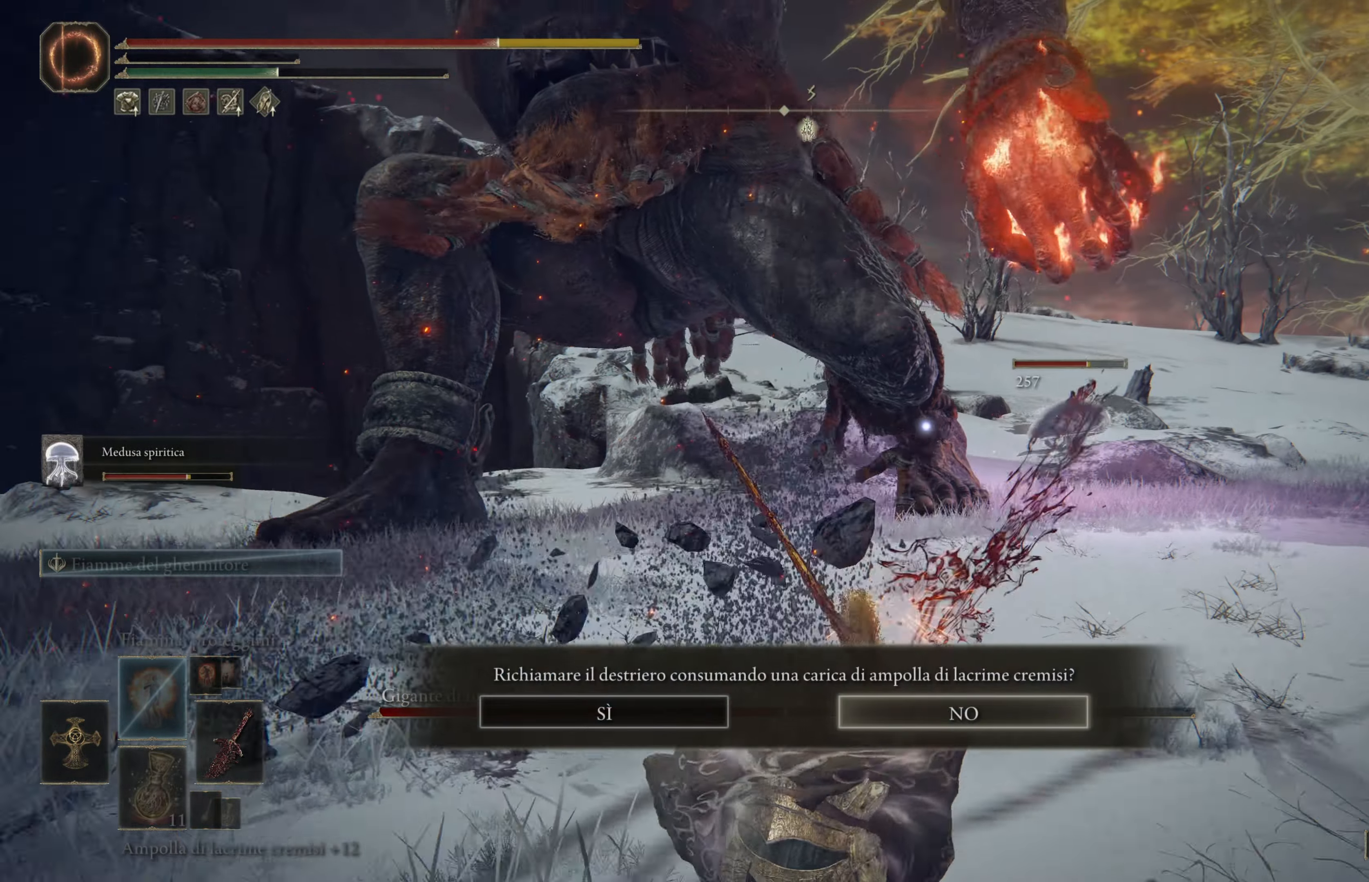
Gameplay with a controller (Xbox layout); each line is a JSON object with the inputs held at the frame after it. "events" lists button and stick changes between this image and that frame as [ms after this image, input, new state], when the widget could be followed in between.
{"buttons": [], "left_stick": "center", "right_stick": "center", "events": [[50, "left_stick", "center"], [150, "DPAD_LEFT", "down"], [400, "DPAD_LEFT", "up"]]}
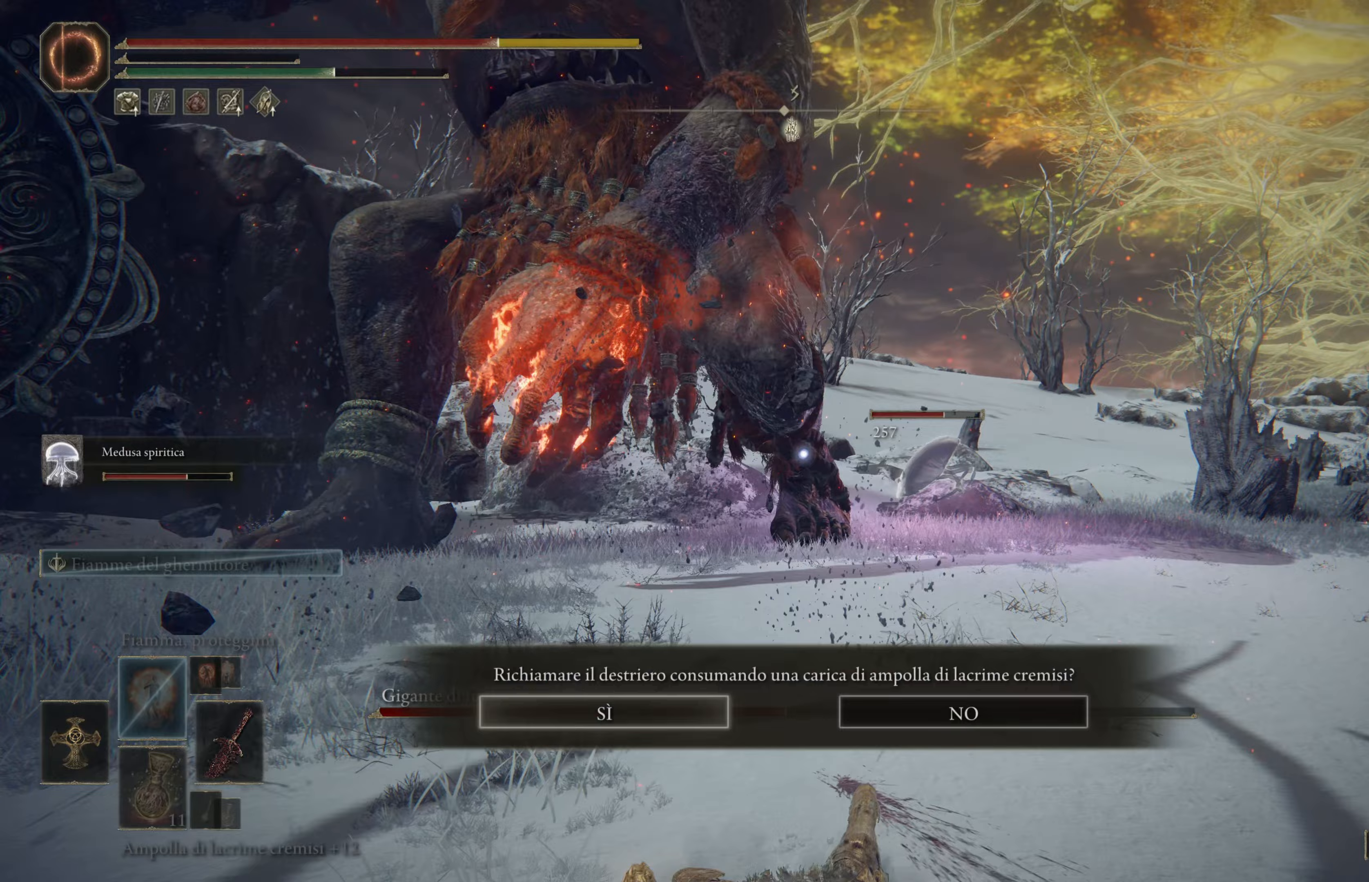
{"buttons": [], "left_stick": "down-right", "right_stick": "center", "events": [[150, "A", "down"], [283, "A", "up"], [383, "left_stick", "down-right"]]}
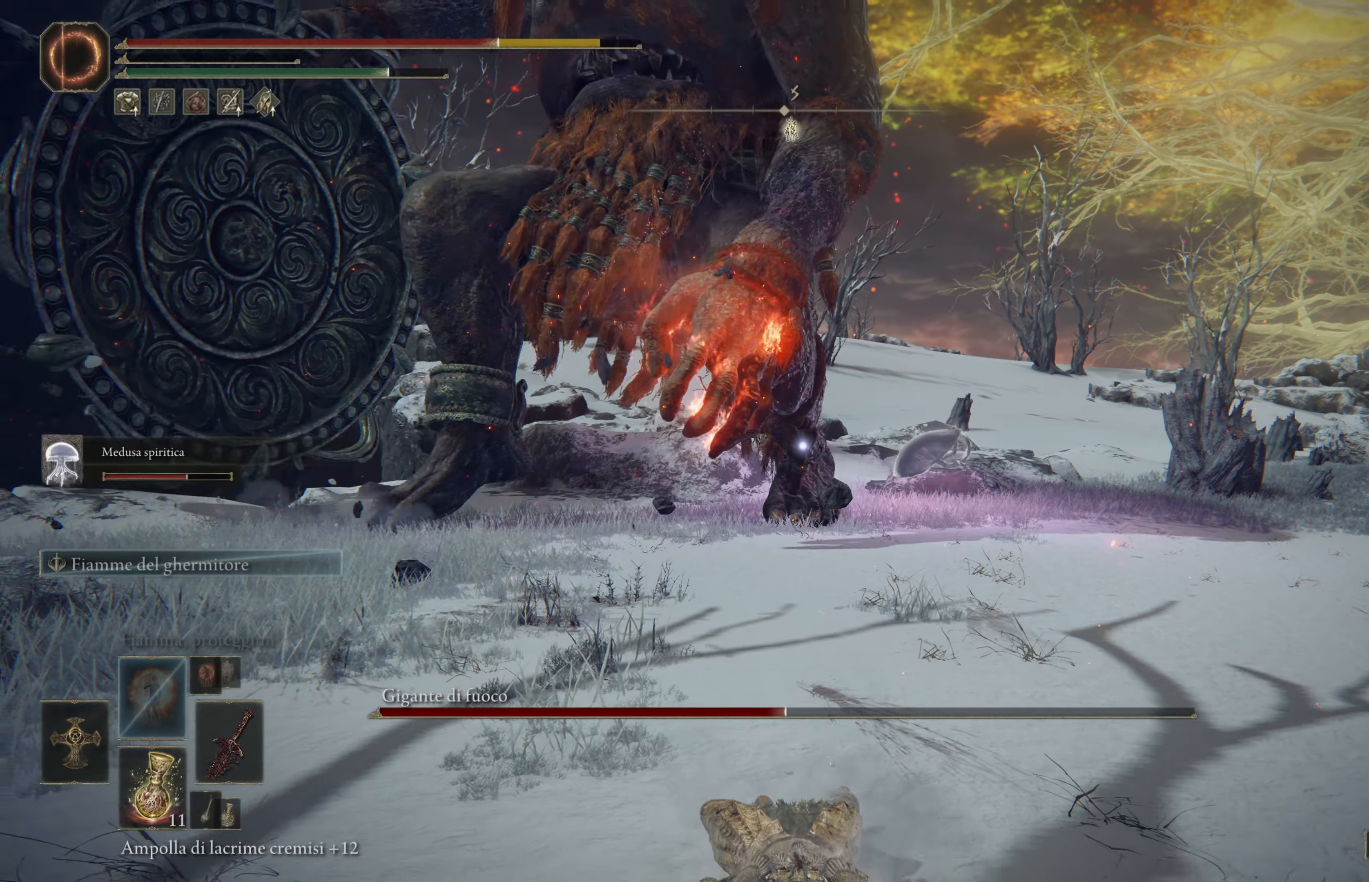
{"buttons": [], "left_stick": "down-right", "right_stick": "center", "events": []}
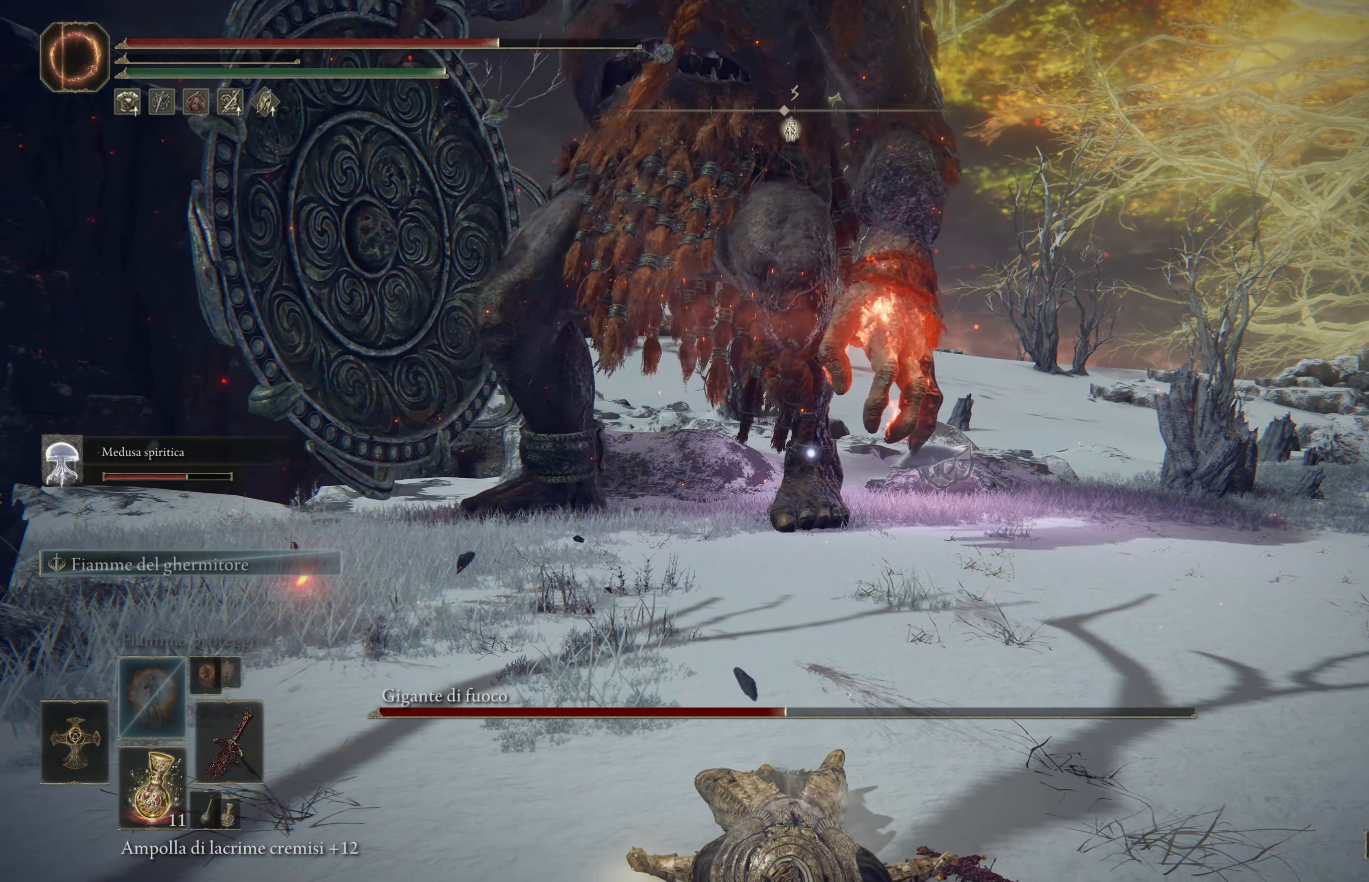
{"buttons": ["B"], "left_stick": "down-right", "right_stick": "center", "events": [[100, "B", "down"], [200, "B", "up"], [267, "B", "down"], [367, "B", "up"], [433, "B", "down"]]}
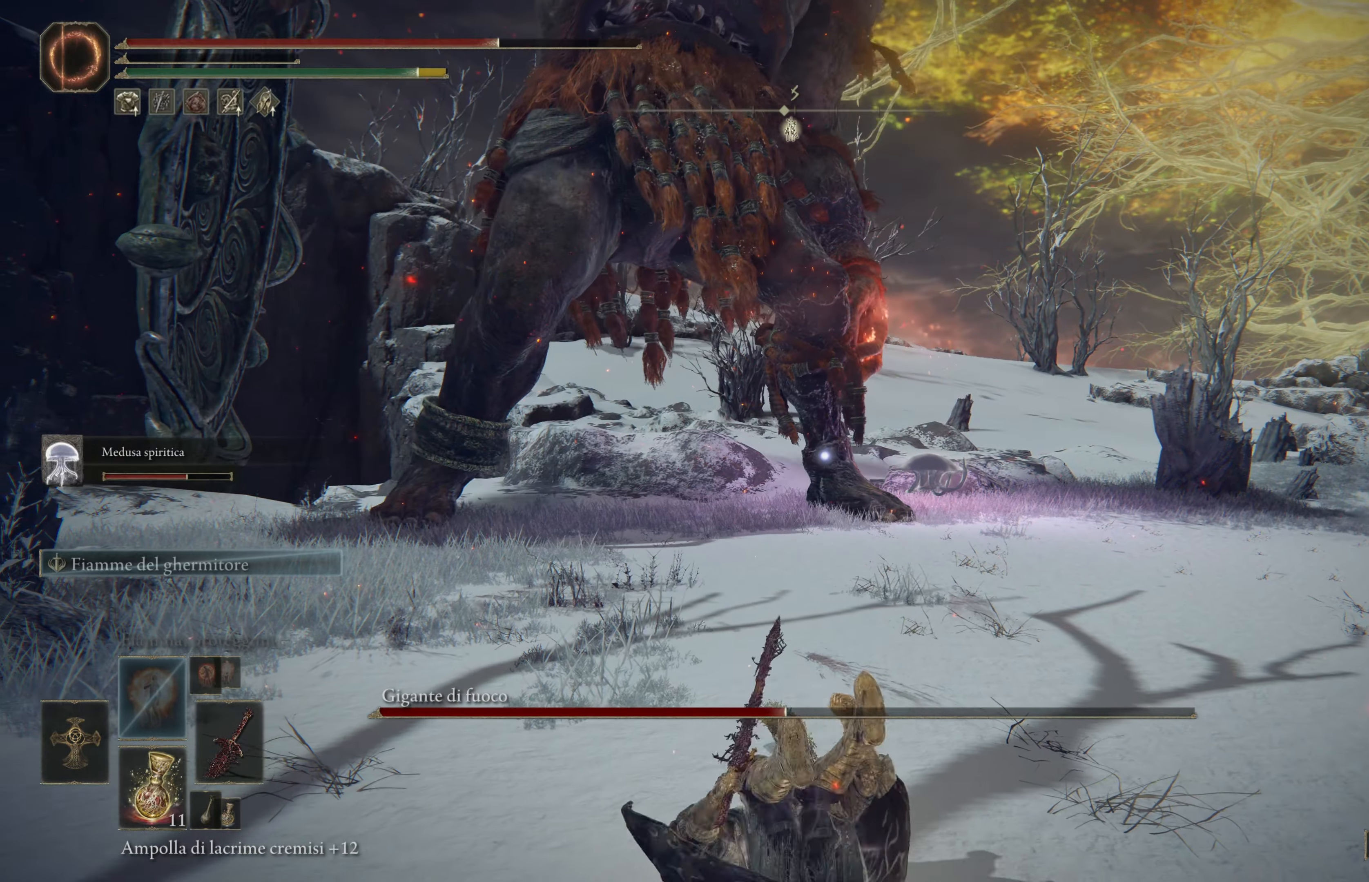
{"buttons": ["Y"], "left_stick": "center", "right_stick": "center", "events": [[17, "B", "up"], [283, "Y", "down"], [300, "left_stick", "center"]]}
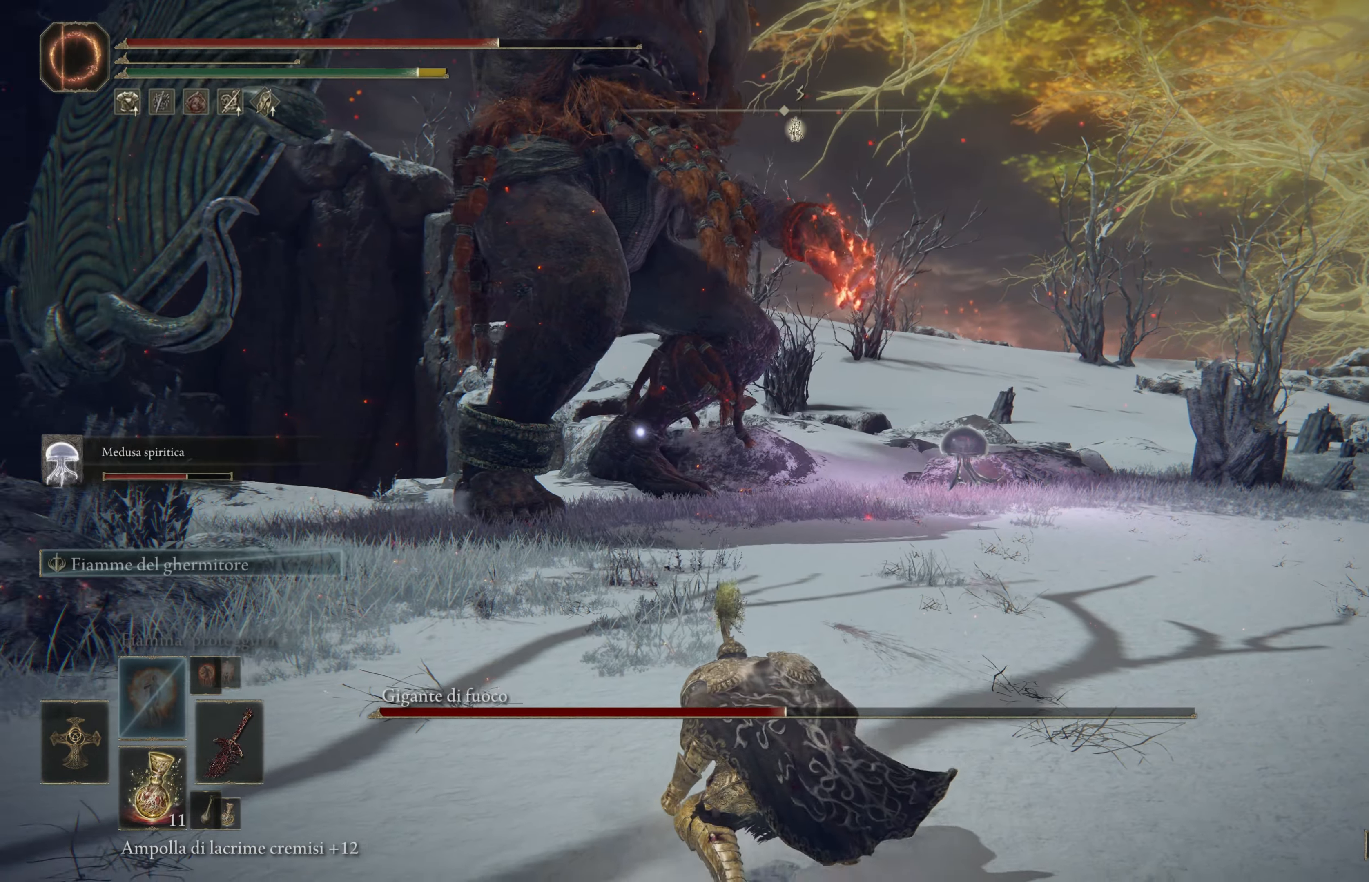
{"buttons": ["Y", "DPAD_UP"], "left_stick": "center", "right_stick": "center", "events": [[33, "DPAD_UP", "down"]]}
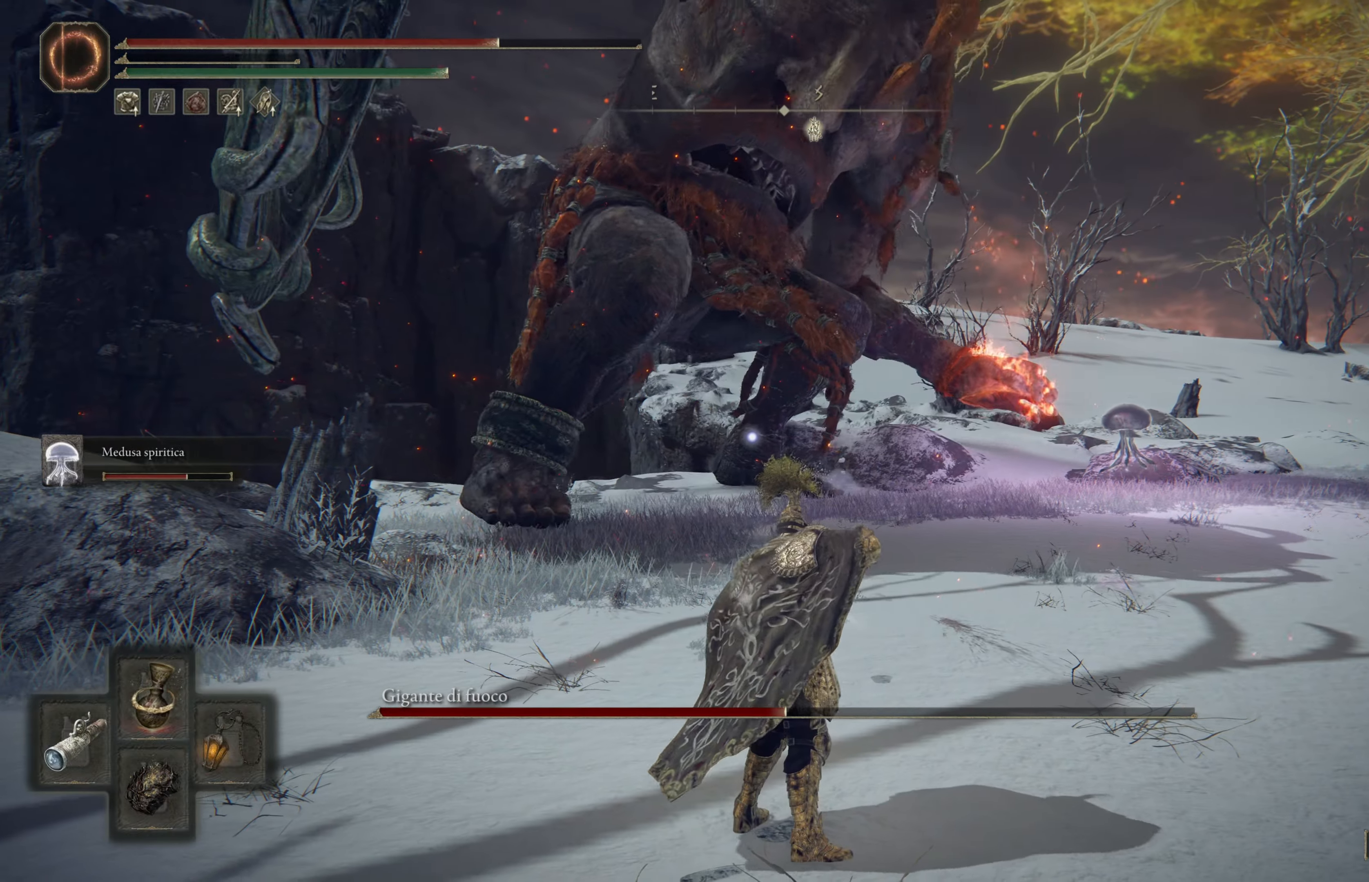
{"buttons": [], "left_stick": "right", "right_stick": "center", "events": [[67, "DPAD_UP", "up"], [150, "Y", "up"], [233, "left_stick", "down-right"], [350, "left_stick", "right"]]}
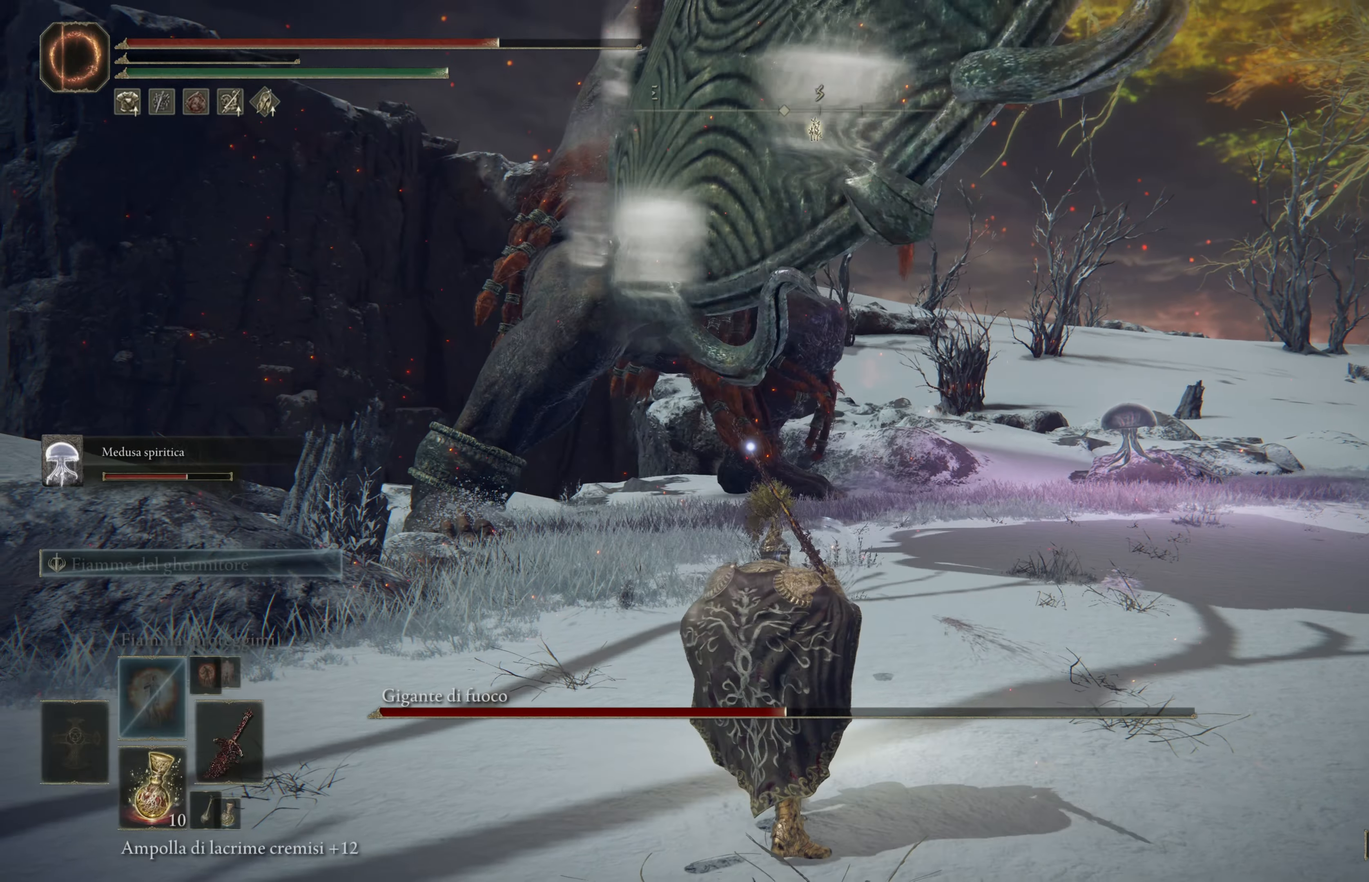
{"buttons": [], "left_stick": "down-right", "right_stick": "center", "events": [[250, "left_stick", "down-right"]]}
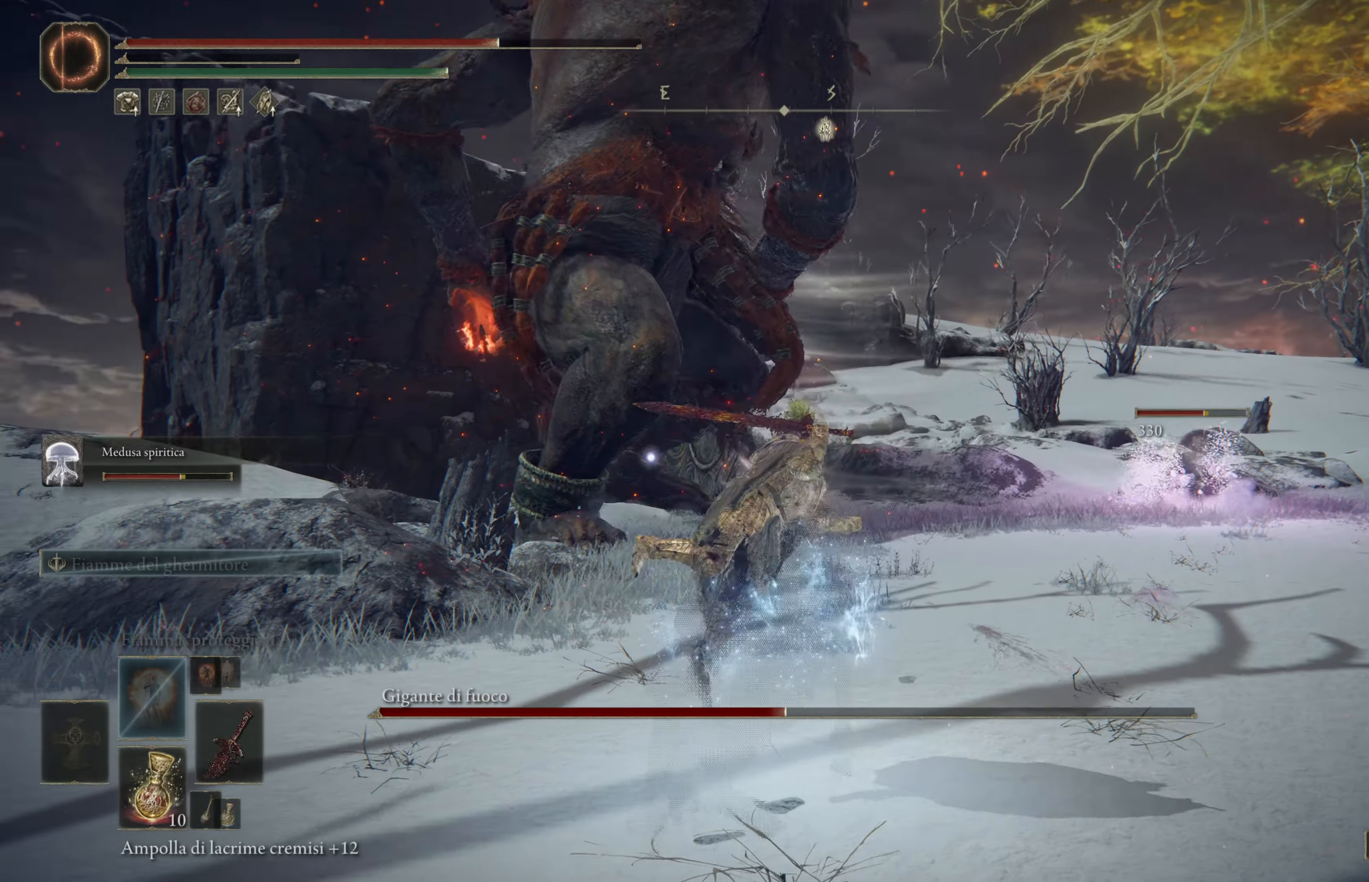
{"buttons": [], "left_stick": "down-right", "right_stick": "center", "events": [[133, "B", "down"], [233, "B", "up"], [350, "B", "down"], [450, "B", "up"]]}
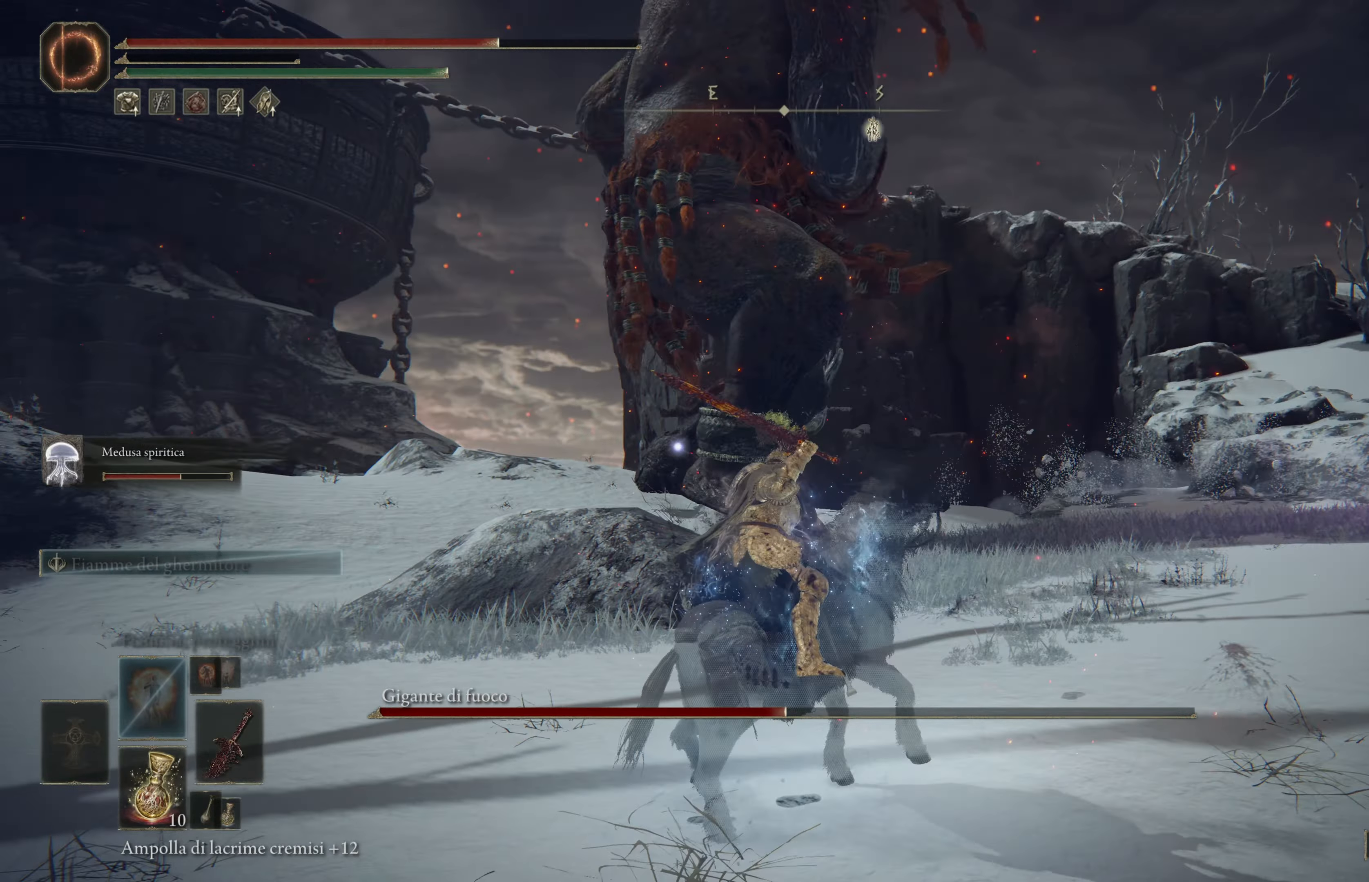
{"buttons": [], "left_stick": "down-right", "right_stick": "center", "events": [[67, "B", "down"], [150, "B", "up"], [267, "B", "down"], [350, "B", "up"], [450, "B", "down"], [500, "B", "up"]]}
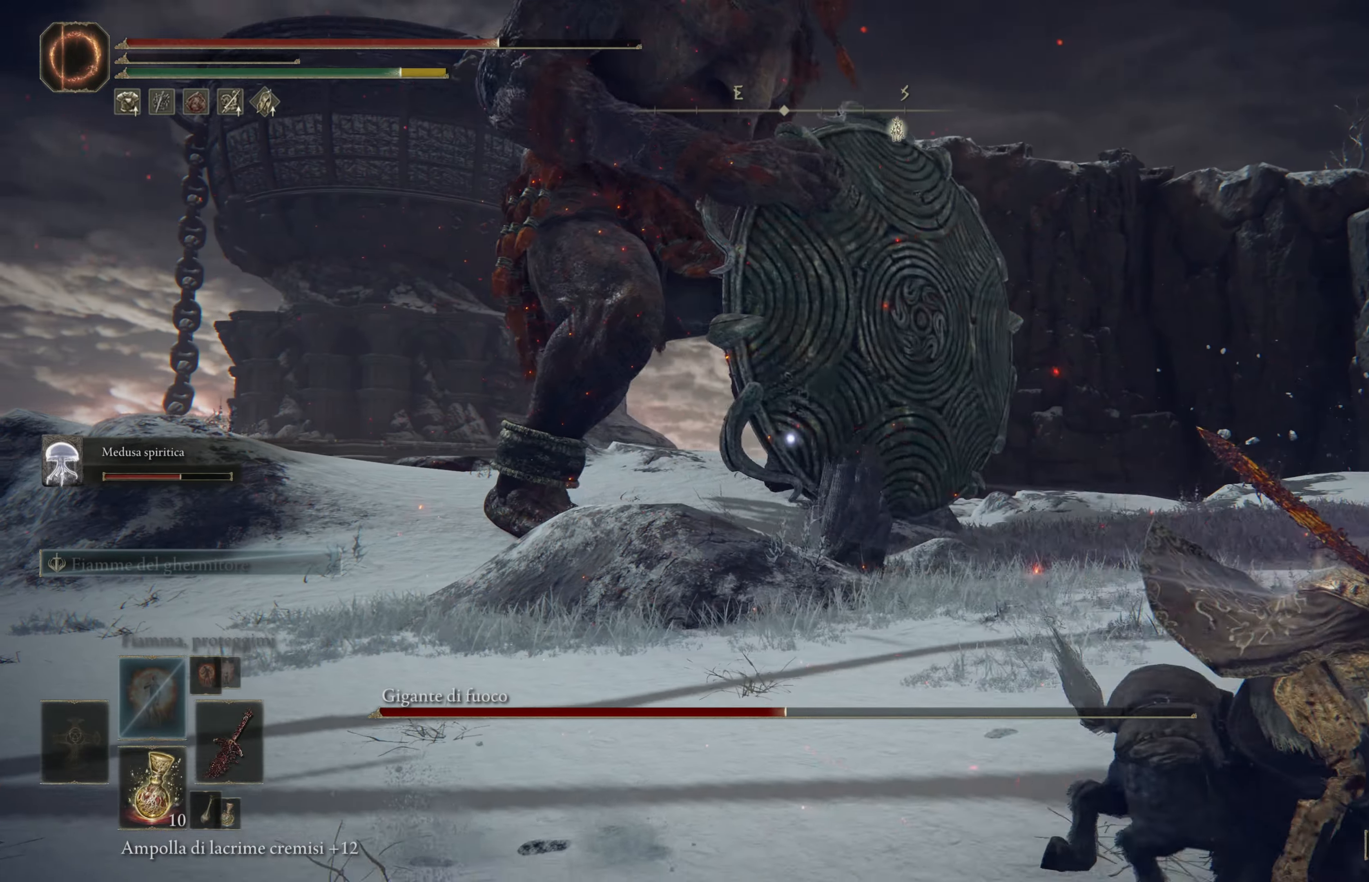
{"buttons": [], "left_stick": "down", "right_stick": "center", "events": [[450, "left_stick", "down"]]}
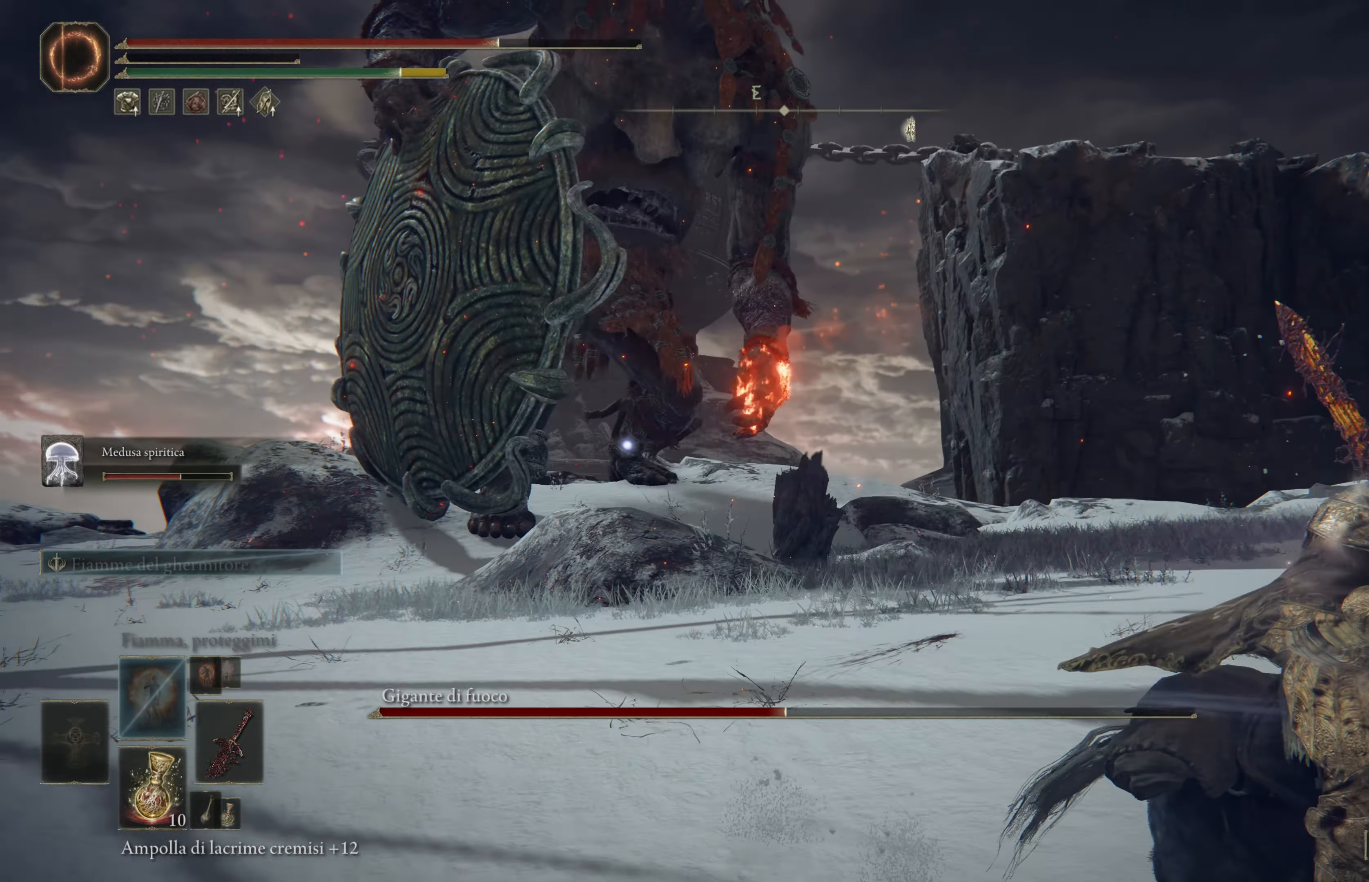
{"buttons": [], "left_stick": "down-left", "right_stick": "center", "events": [[100, "left_stick", "down-left"]]}
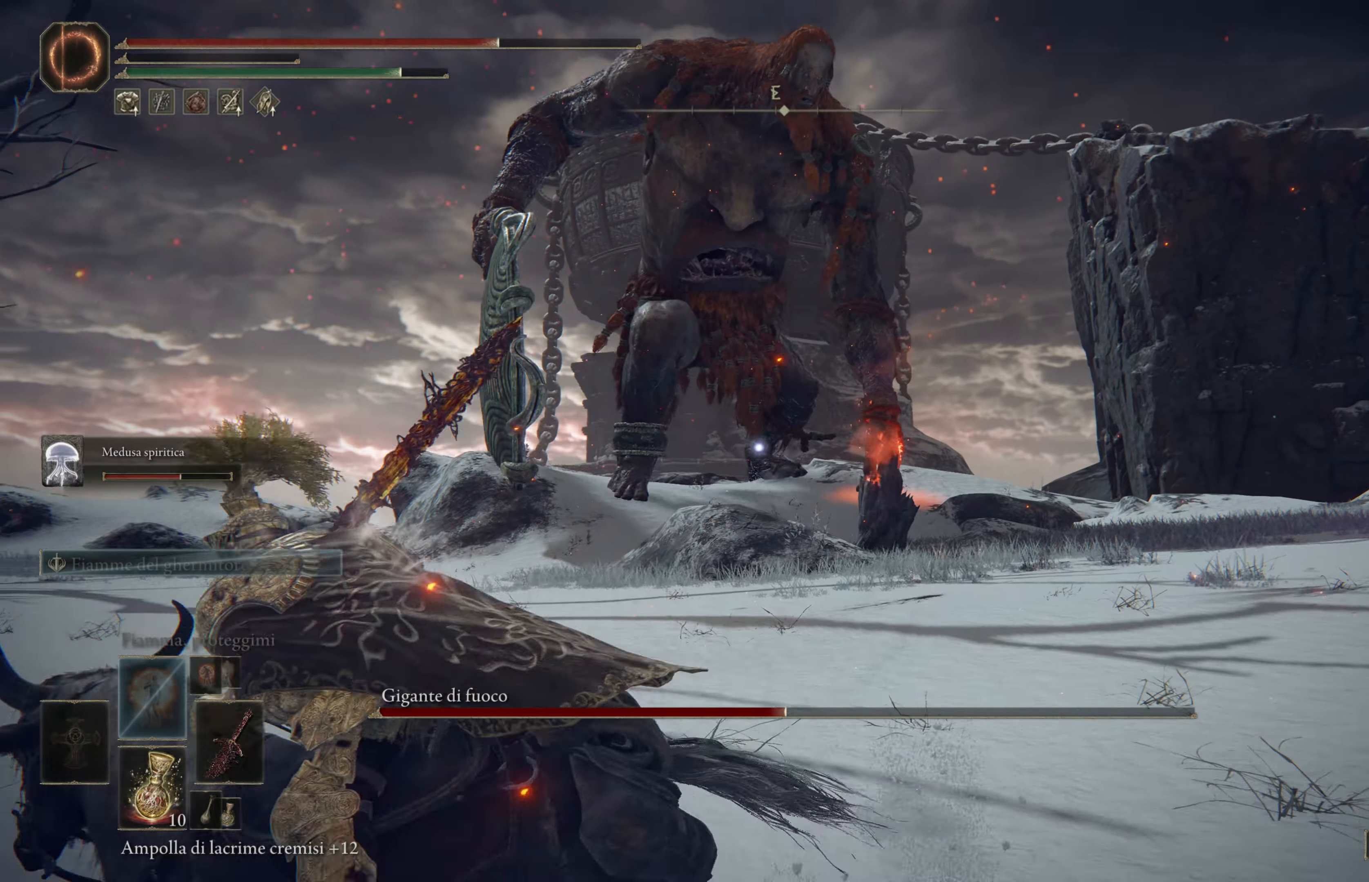
{"buttons": [], "left_stick": "left", "right_stick": "center", "events": [[233, "left_stick", "left"]]}
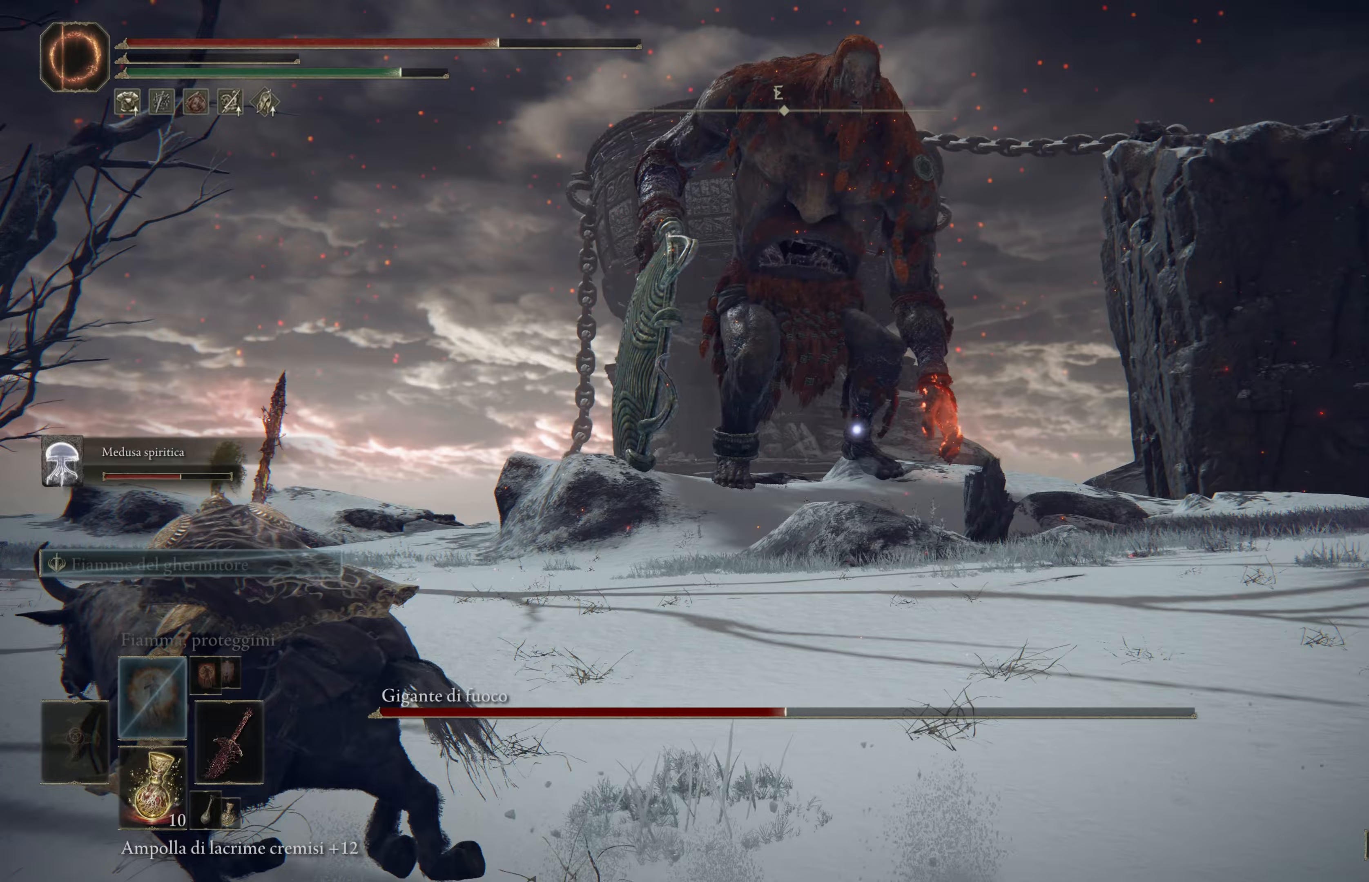
{"buttons": [], "left_stick": "up-left", "right_stick": "center", "events": [[467, "left_stick", "up-left"]]}
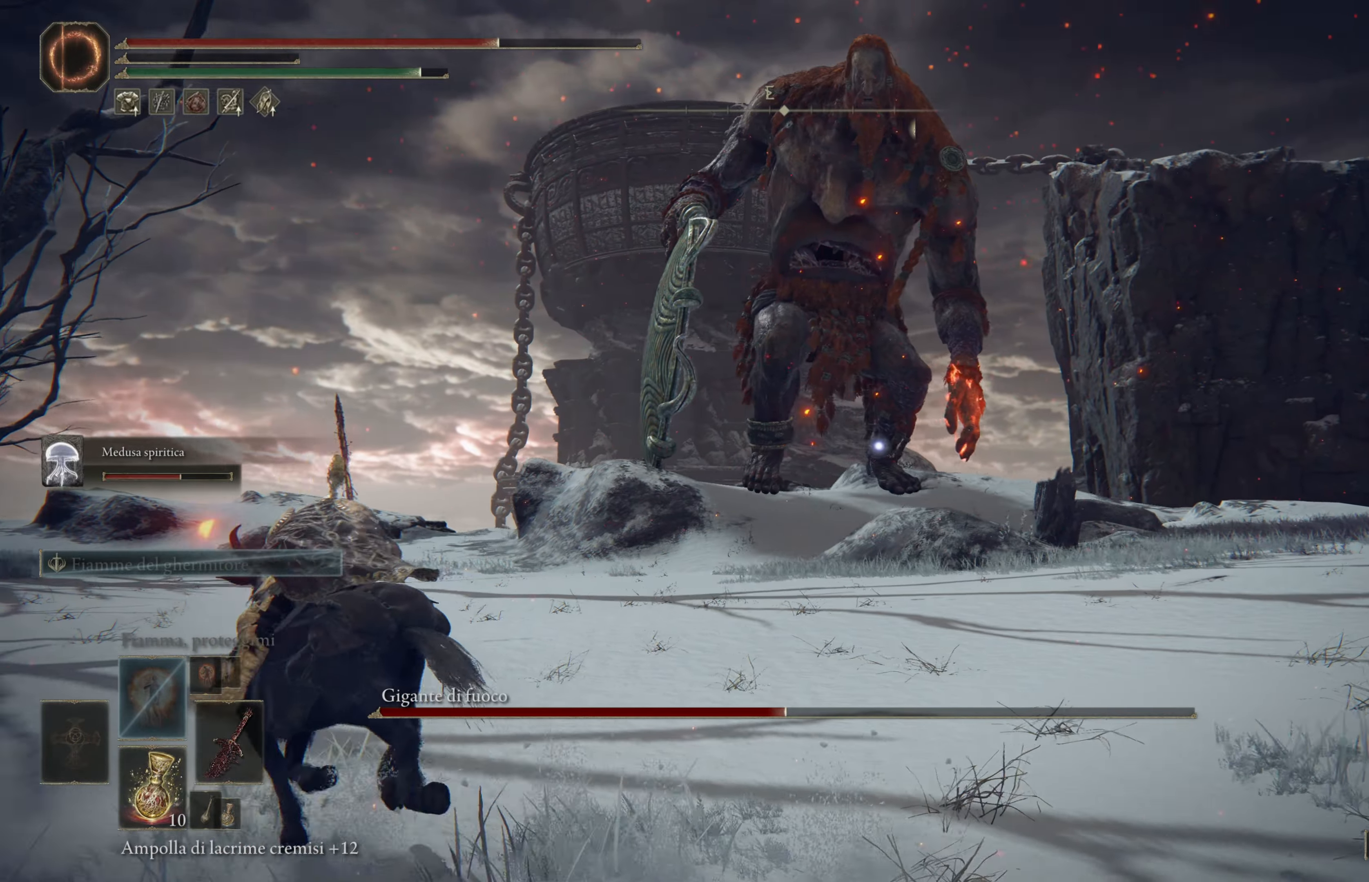
{"buttons": ["B"], "left_stick": "up-left", "right_stick": "center", "events": [[183, "B", "down"]]}
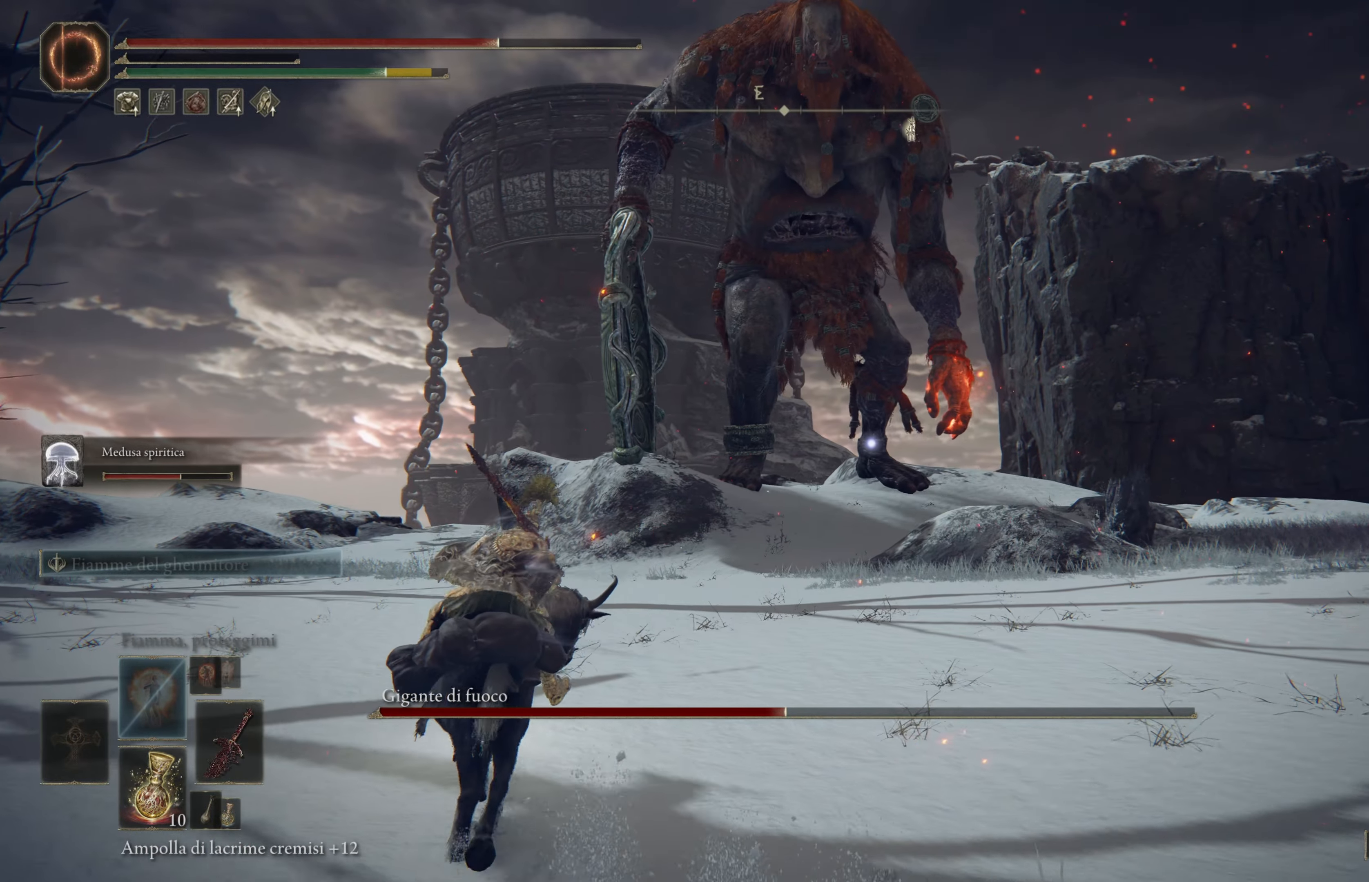
{"buttons": ["B"], "left_stick": "up", "right_stick": "center", "events": [[200, "left_stick", "up"]]}
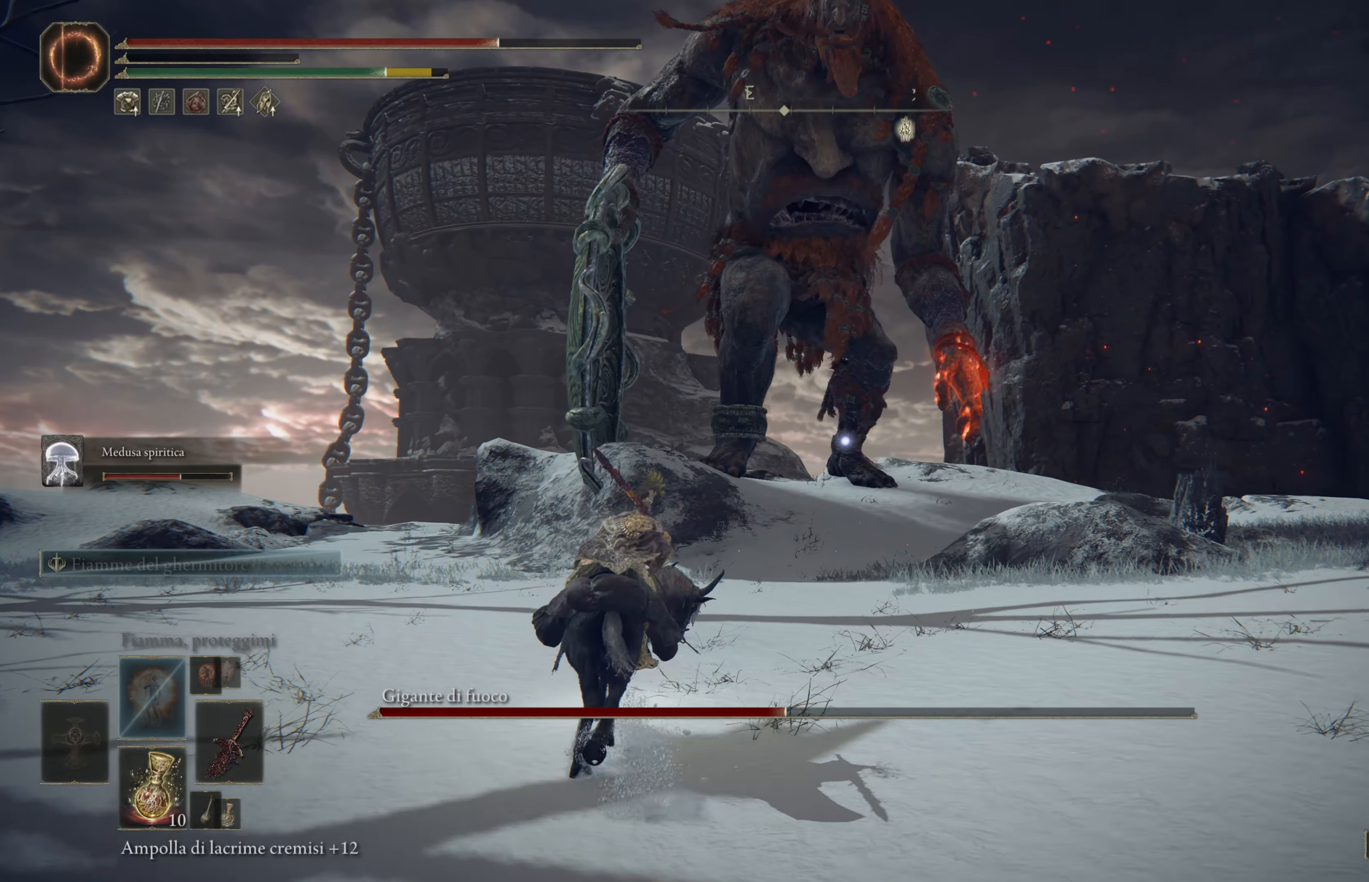
{"buttons": ["B"], "left_stick": "up", "right_stick": "center", "events": []}
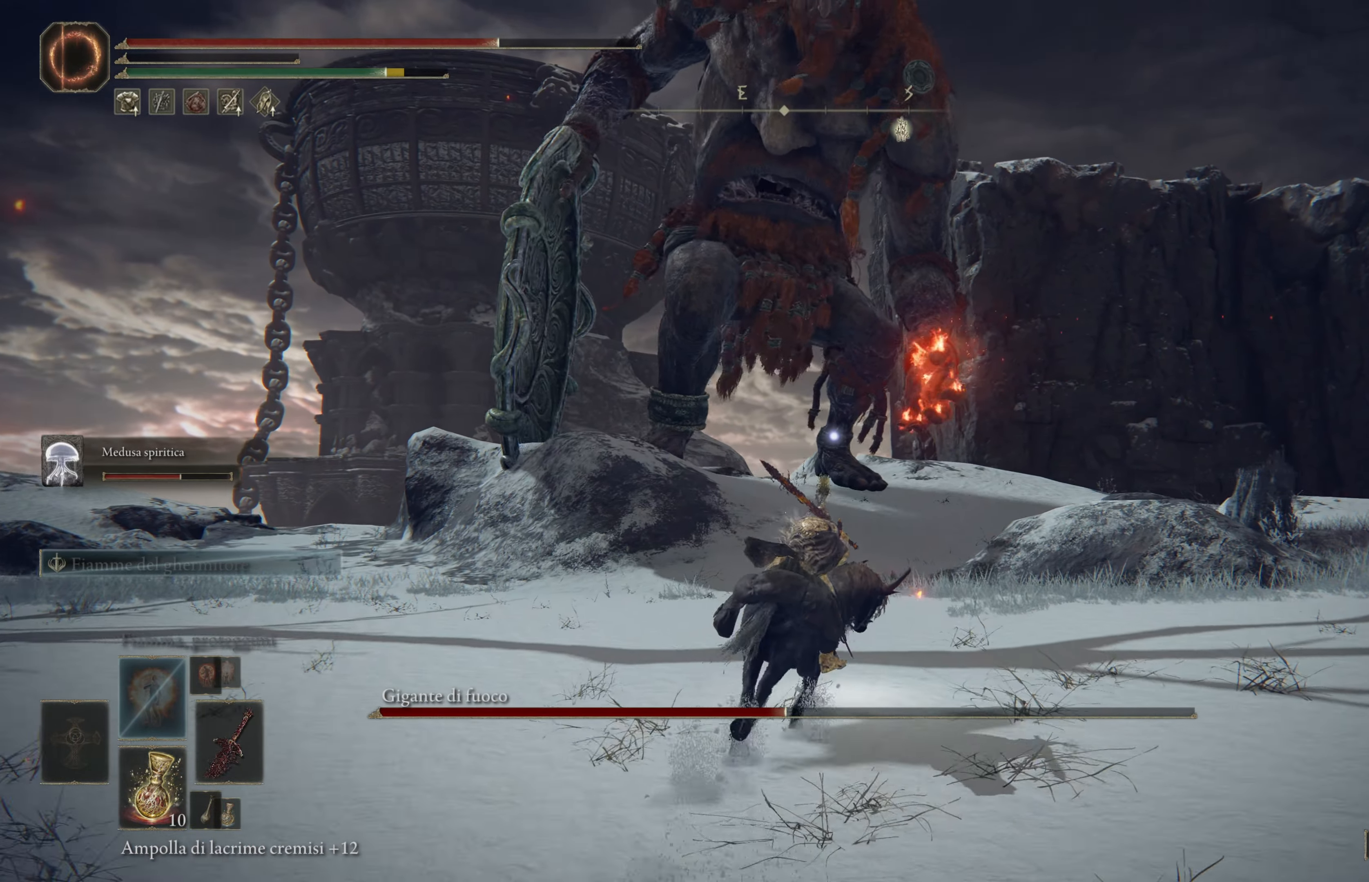
{"buttons": [], "left_stick": "up-left", "right_stick": "center", "events": [[117, "B", "up"], [467, "left_stick", "up-left"]]}
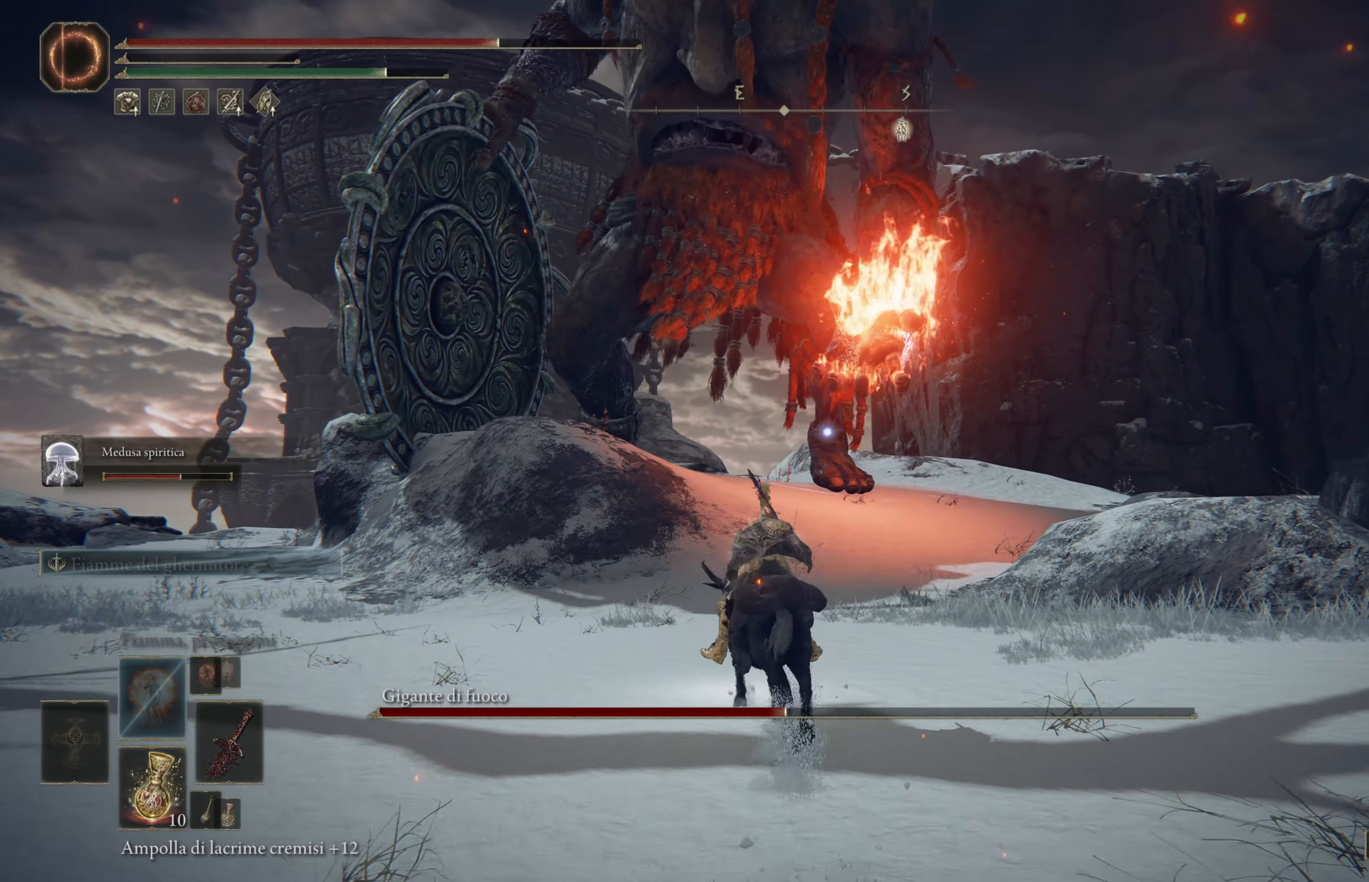
{"buttons": ["B"], "left_stick": "up", "right_stick": "center", "events": [[283, "B", "down"], [467, "left_stick", "up"]]}
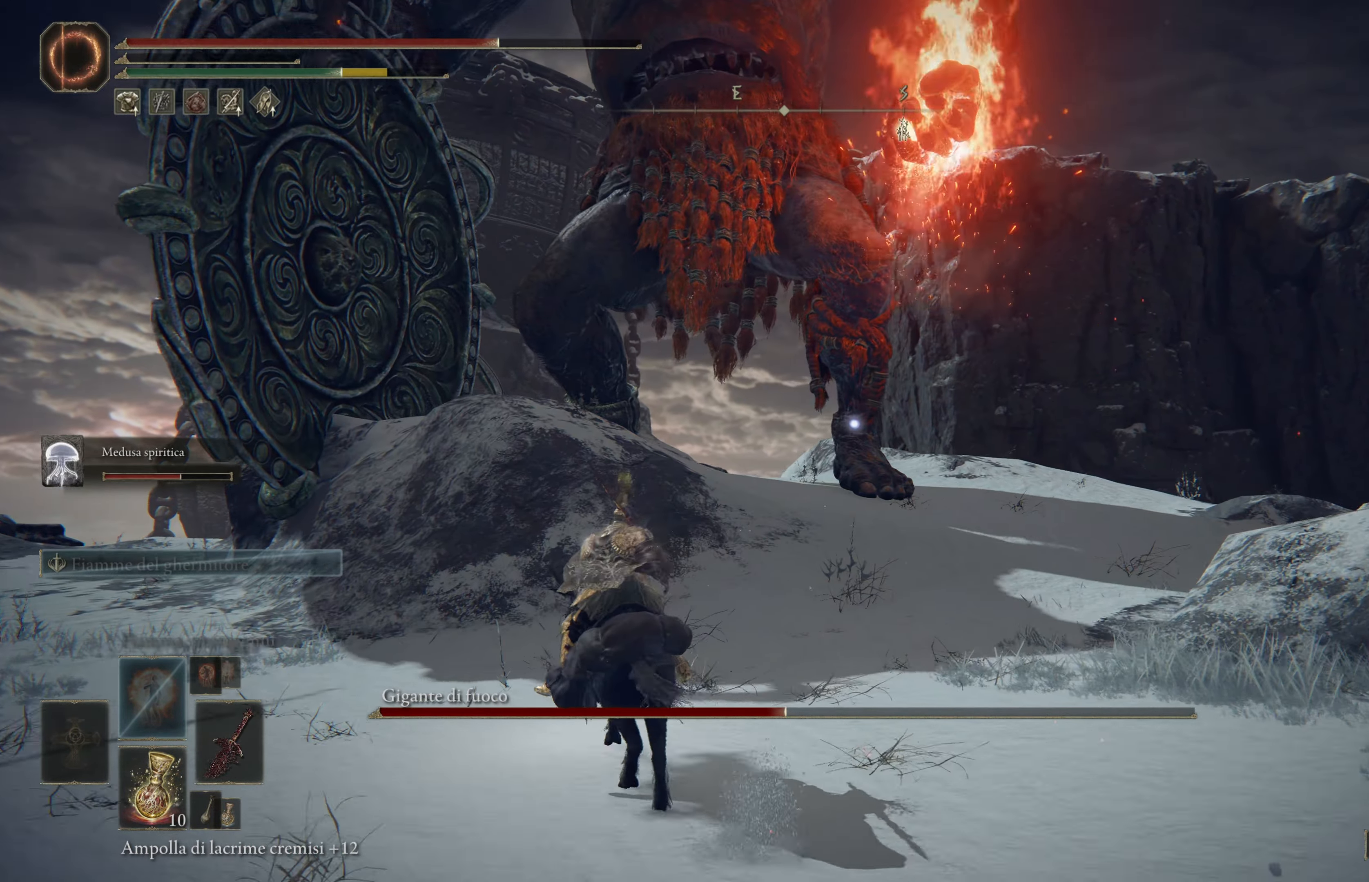
{"buttons": ["B"], "left_stick": "up", "right_stick": "center", "events": []}
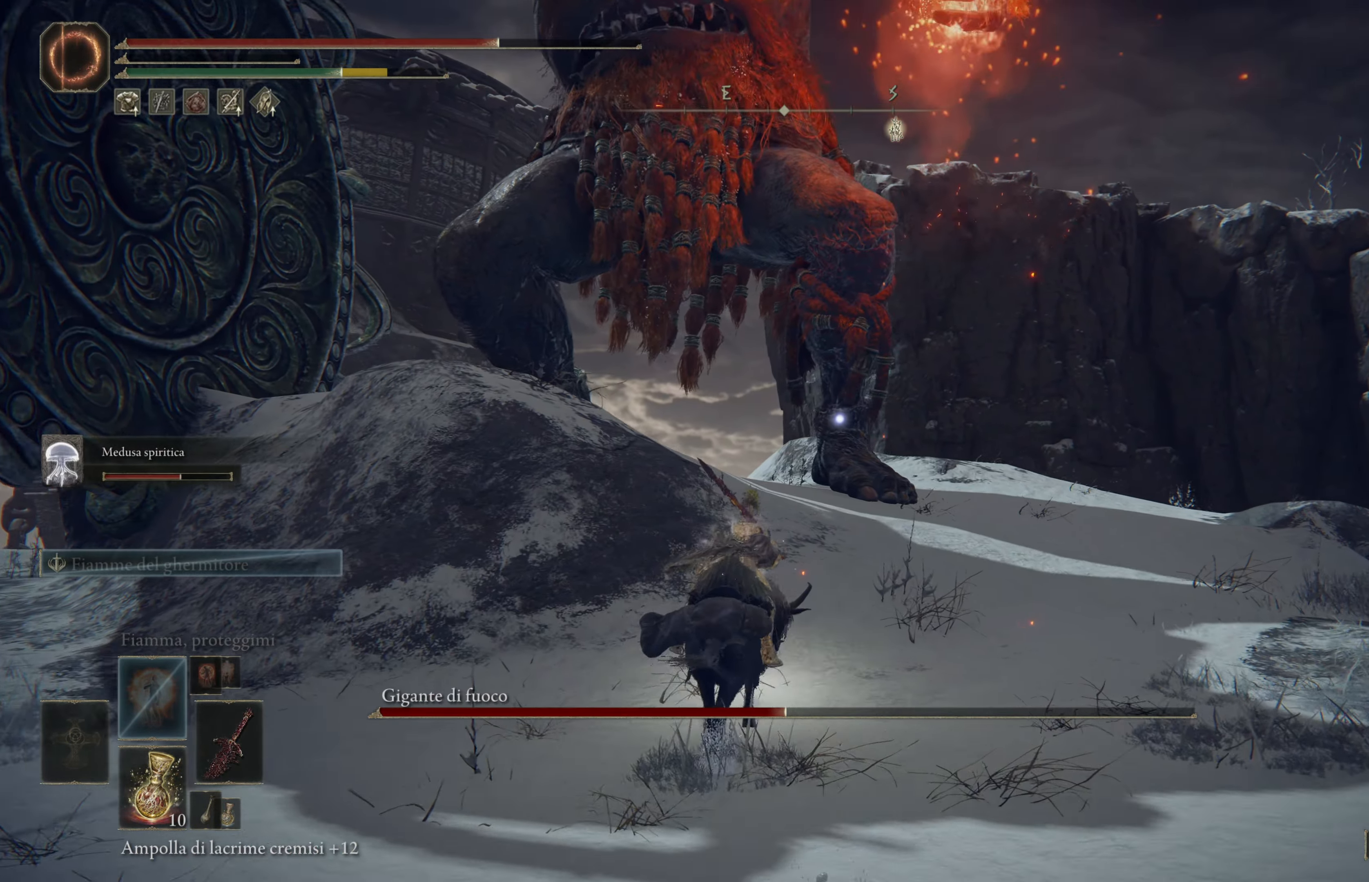
{"buttons": ["B", "R2"], "left_stick": "up", "right_stick": "center", "events": [[383, "R2", "down"]]}
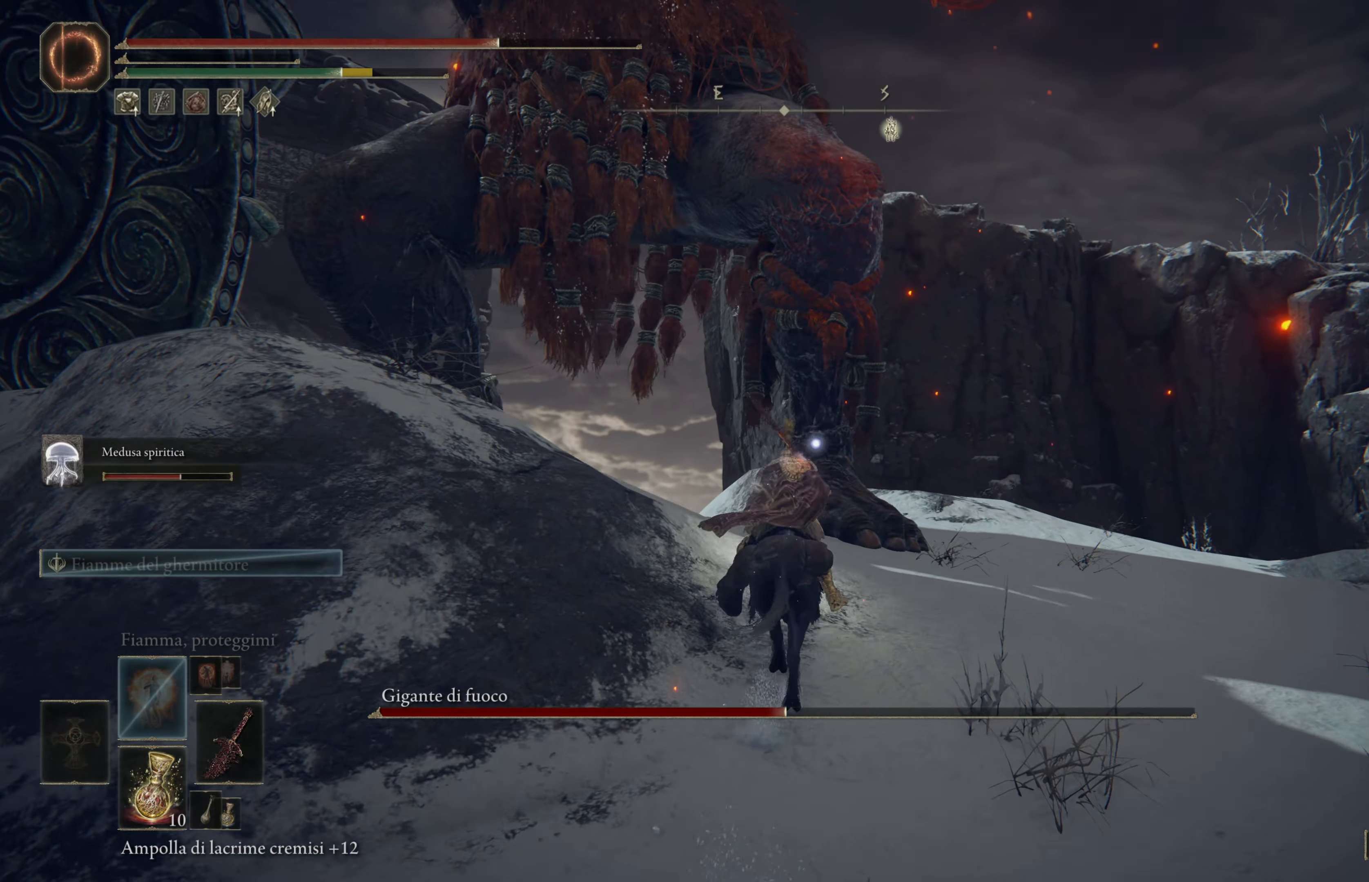
{"buttons": ["B", "R2"], "left_stick": "up", "right_stick": "center", "events": []}
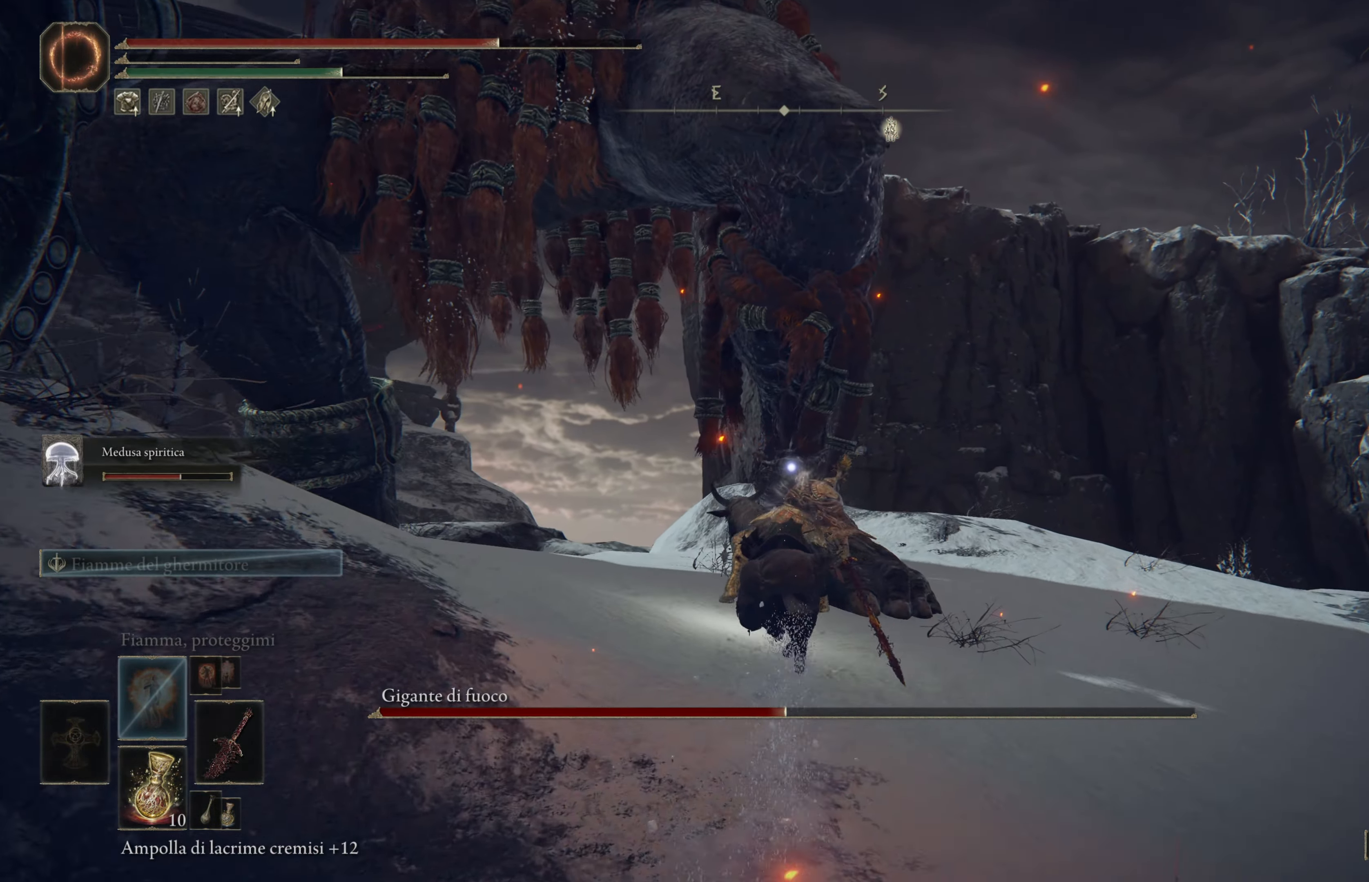
{"buttons": [], "left_stick": "up", "right_stick": "center", "events": [[250, "B", "up"], [283, "R2", "up"]]}
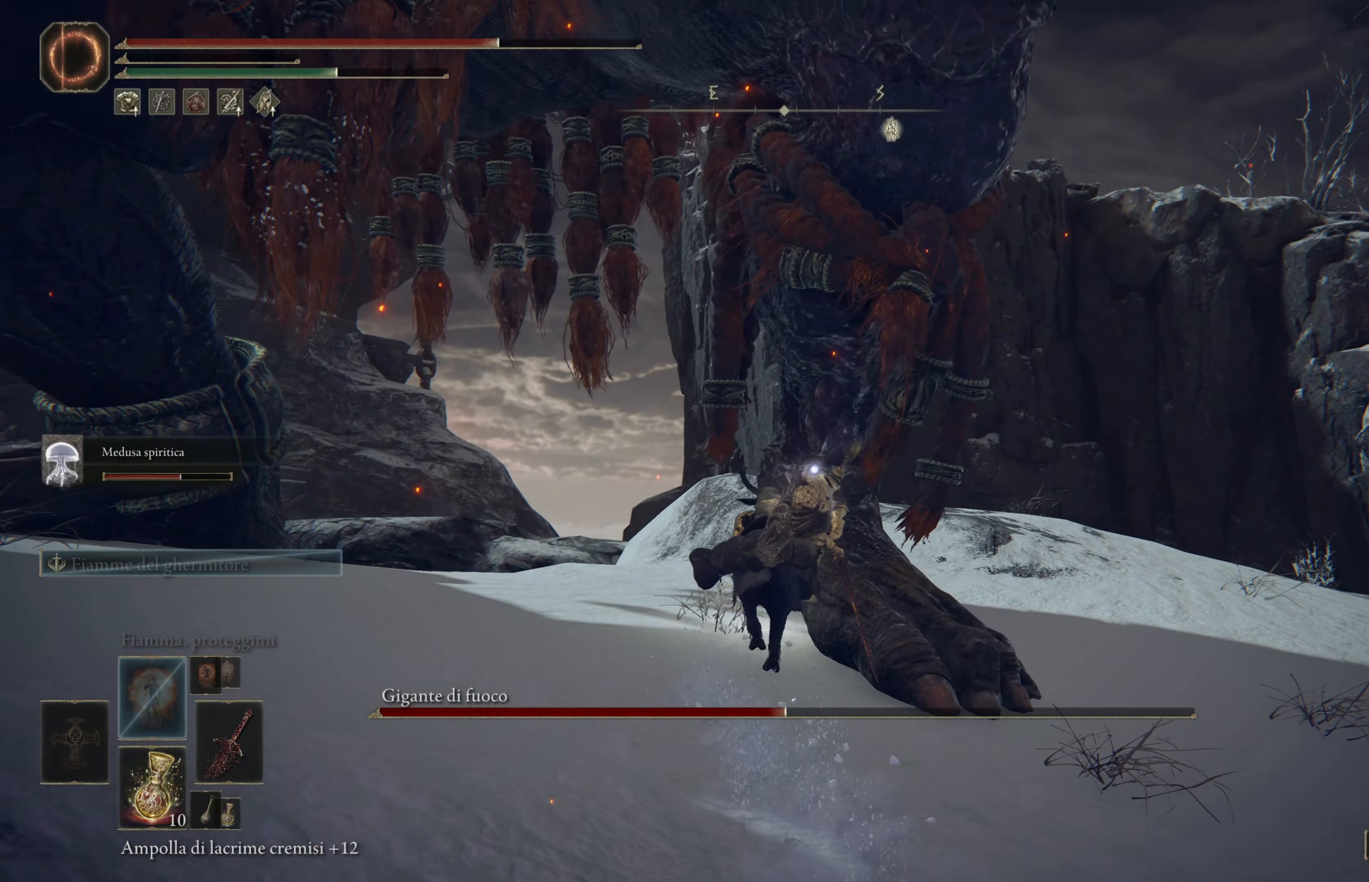
{"buttons": [], "left_stick": "up-right", "right_stick": "down-right", "events": [[433, "left_stick", "up-right"], [433, "right_stick", "down-right"]]}
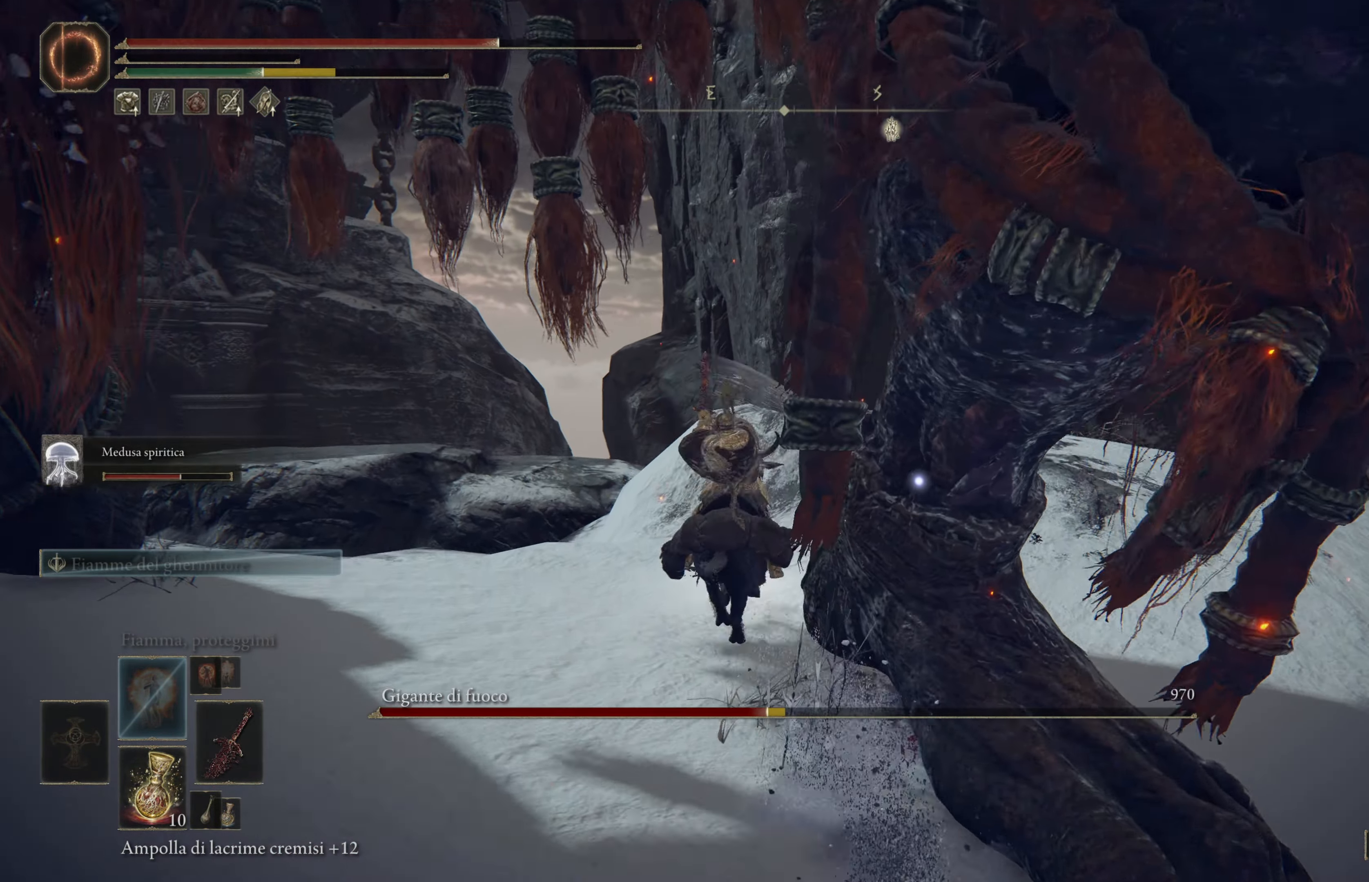
{"buttons": [], "left_stick": "down-right", "right_stick": "down-right", "events": [[133, "left_stick", "right"], [483, "left_stick", "down-right"]]}
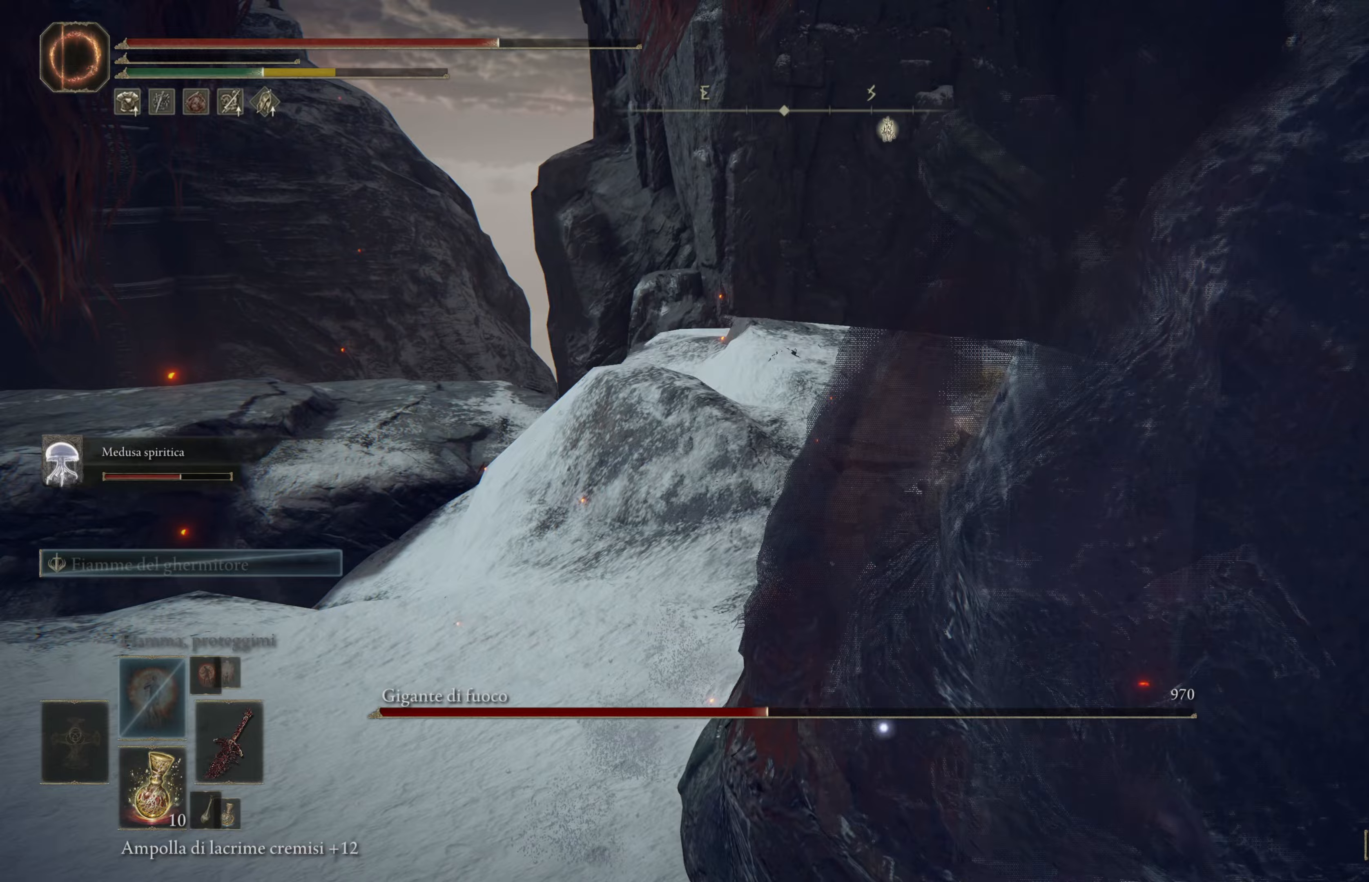
{"buttons": ["R1"], "left_stick": "left", "right_stick": "left", "events": [[83, "left_stick", "down"], [133, "right_stick", "left"], [183, "left_stick", "down-left"], [217, "R1", "down"], [317, "R1", "up"], [417, "R1", "down"], [483, "left_stick", "left"]]}
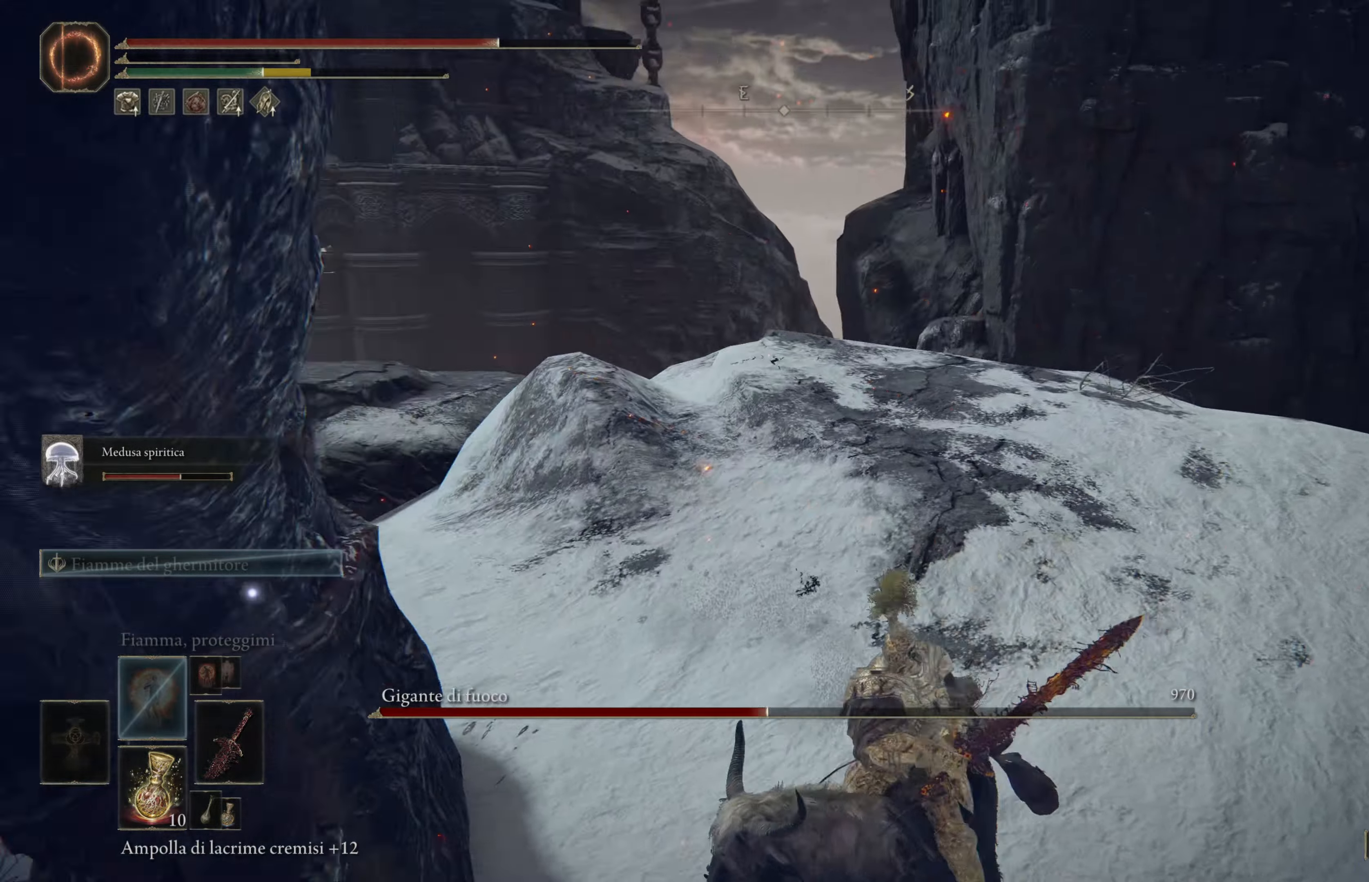
{"buttons": ["R1"], "left_stick": "up", "right_stick": "down-left", "events": [[17, "R1", "up"], [117, "left_stick", "up-left"], [133, "R1", "down"], [217, "R1", "up"], [283, "left_stick", "up"], [283, "right_stick", "center"], [300, "R1", "down"], [400, "R1", "up"], [433, "right_stick", "down-left"], [483, "R1", "down"]]}
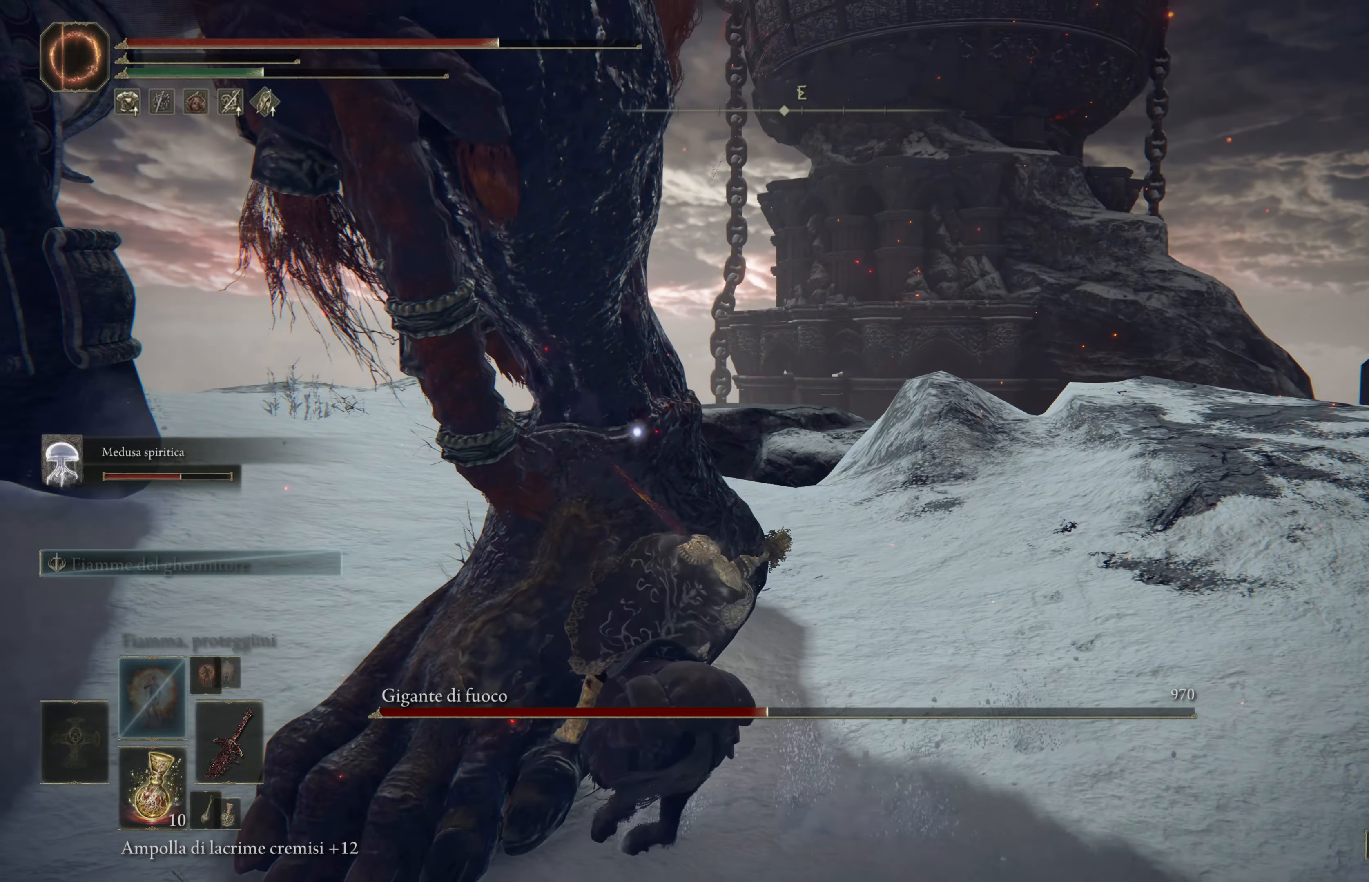
{"buttons": [], "left_stick": "left", "right_stick": "center", "events": [[83, "R1", "up"], [133, "left_stick", "up-left"], [183, "R1", "down"], [250, "left_stick", "left"], [283, "R1", "up"], [433, "right_stick", "center"]]}
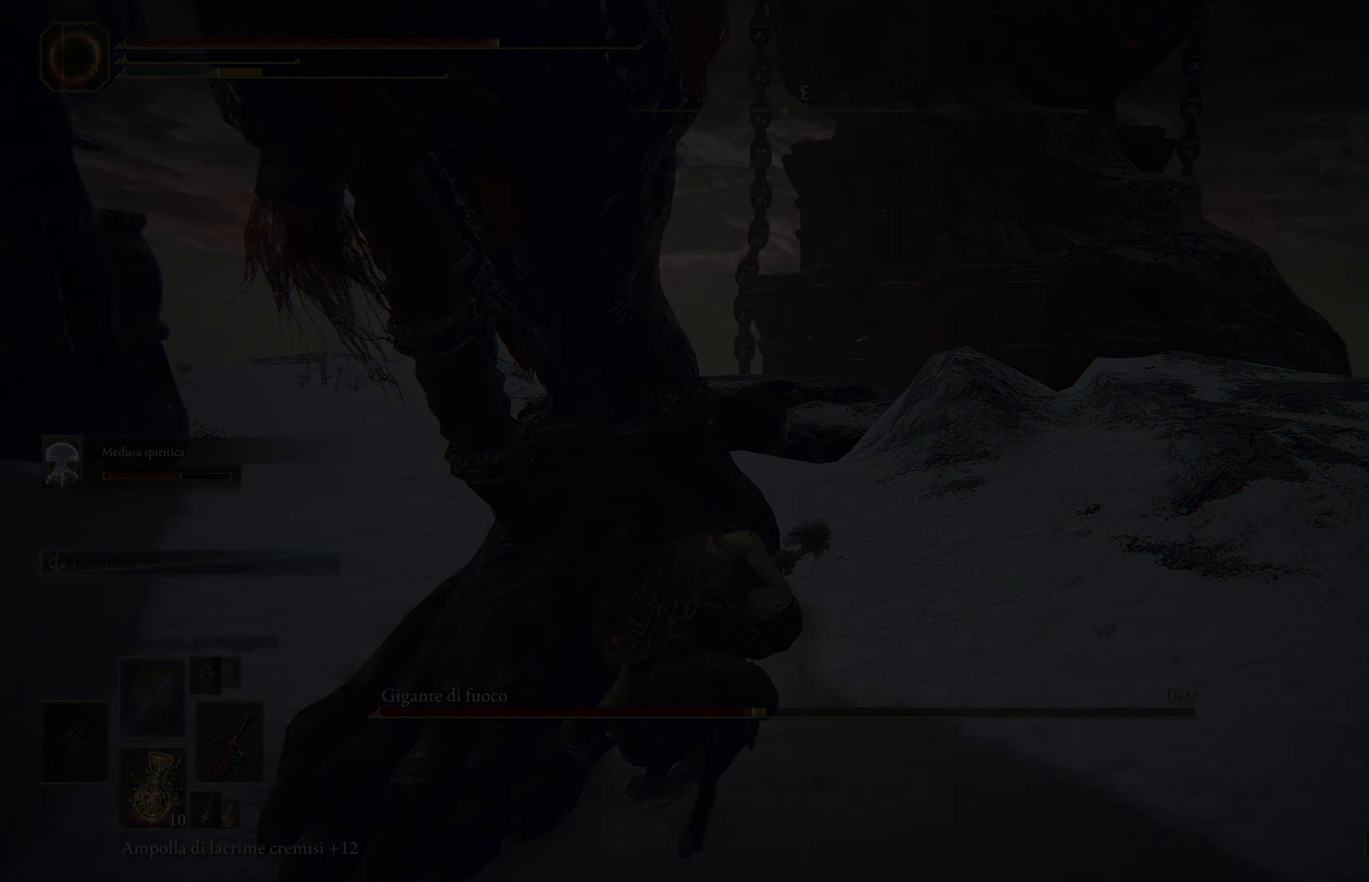
{"buttons": [], "left_stick": "center", "right_stick": "center", "events": [[83, "left_stick", "center"]]}